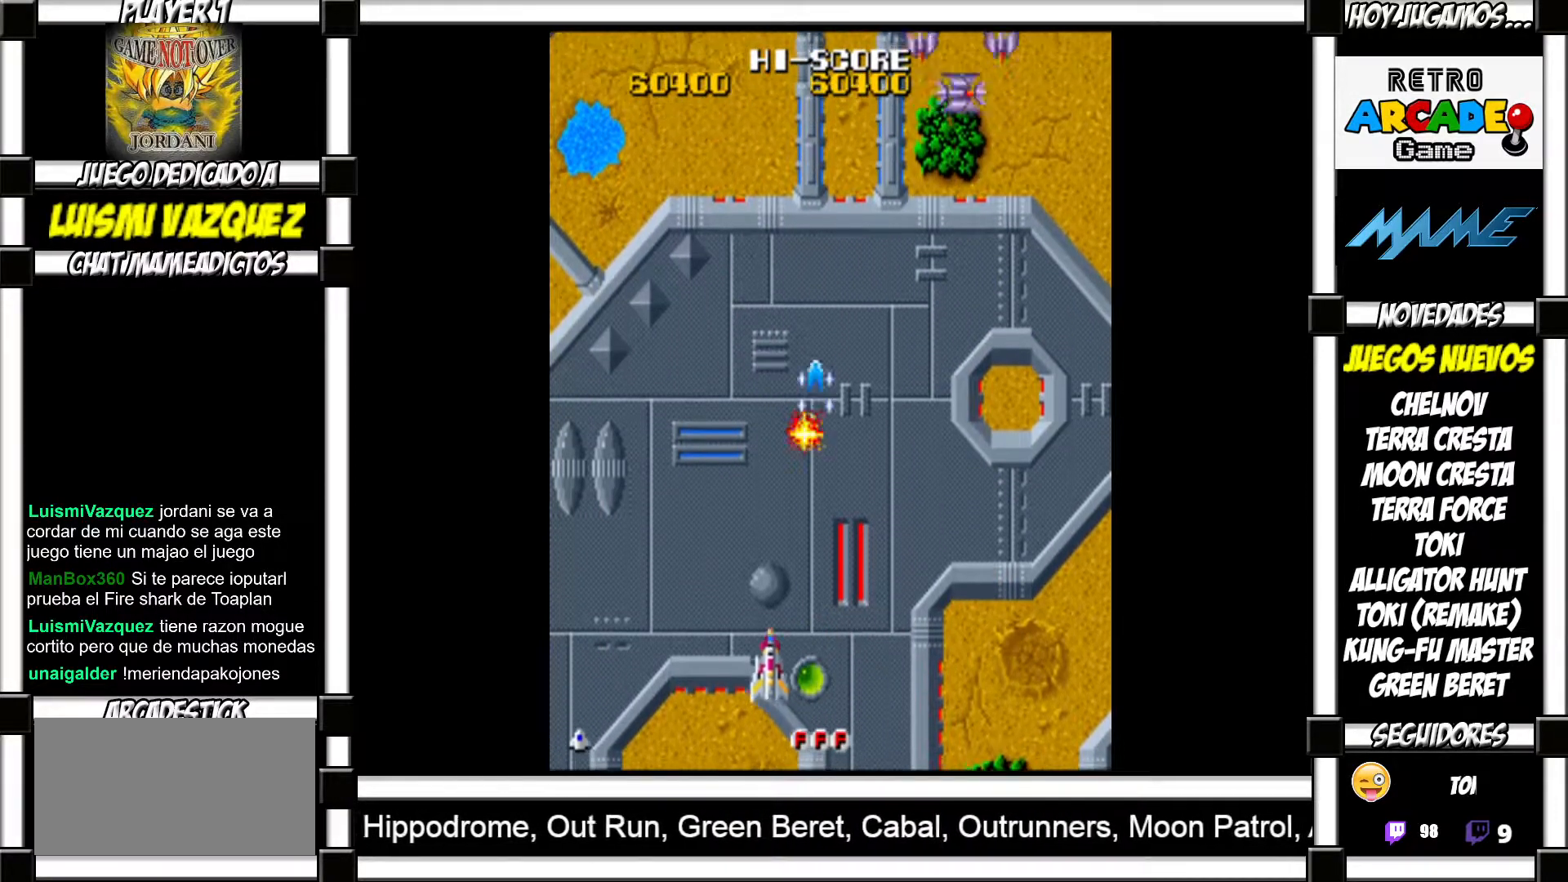
Gameplay with a controller (arcade stick); each line is a JSON object with the inputs held at the frame after it. "events" lists button and stick changes between this image and that frame as [ms after this image, input, new state], when the widget could be followed in between. Not read: L3 R3 left_stick.
{"buttons": ["SQUARE"]}
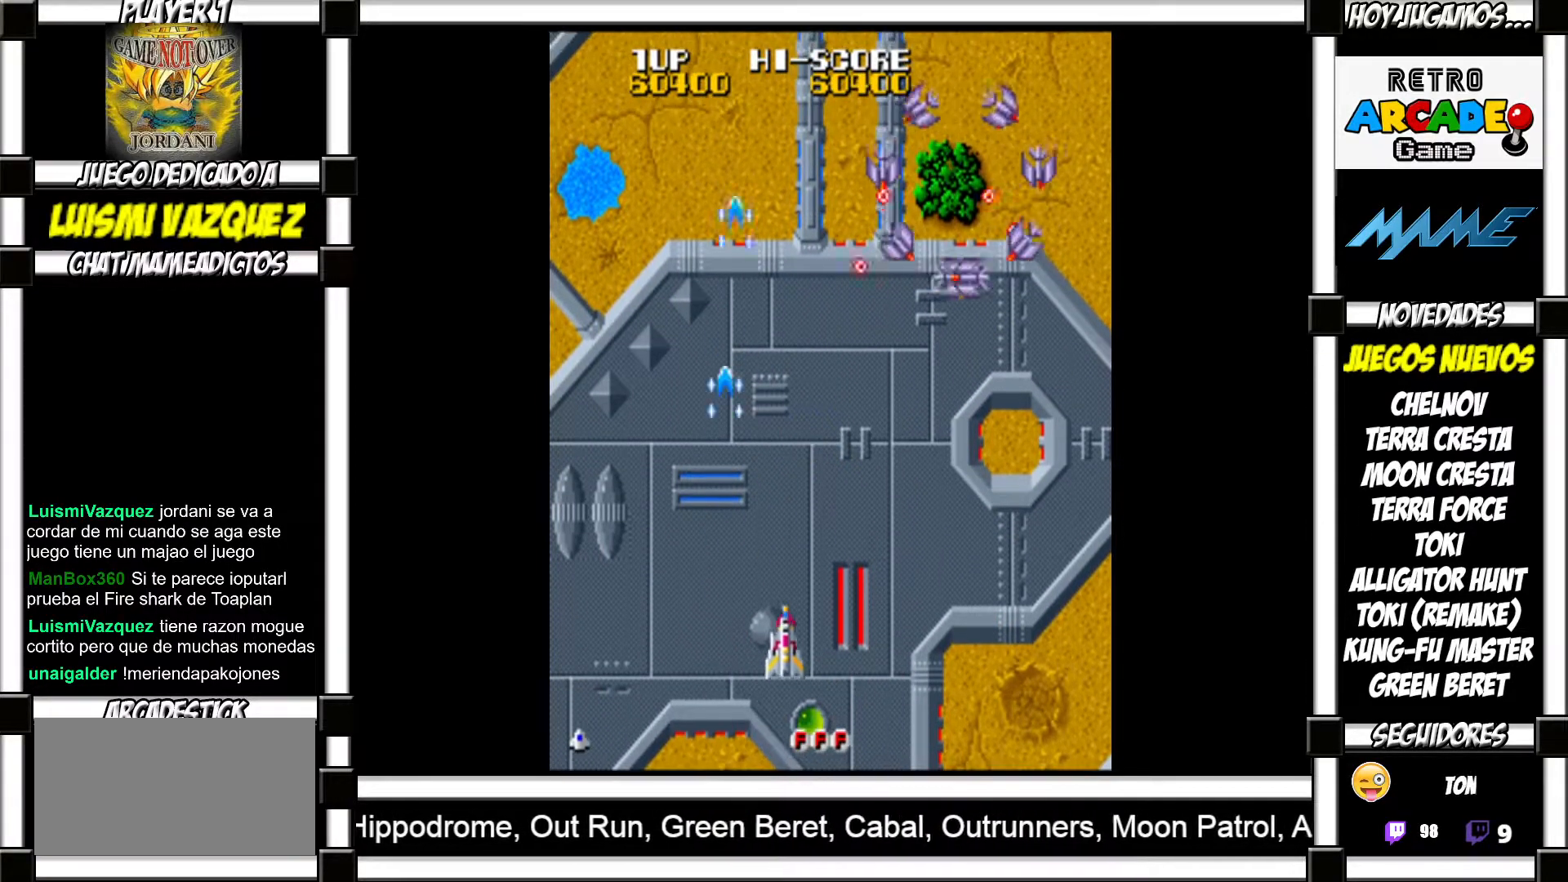
{"buttons": []}
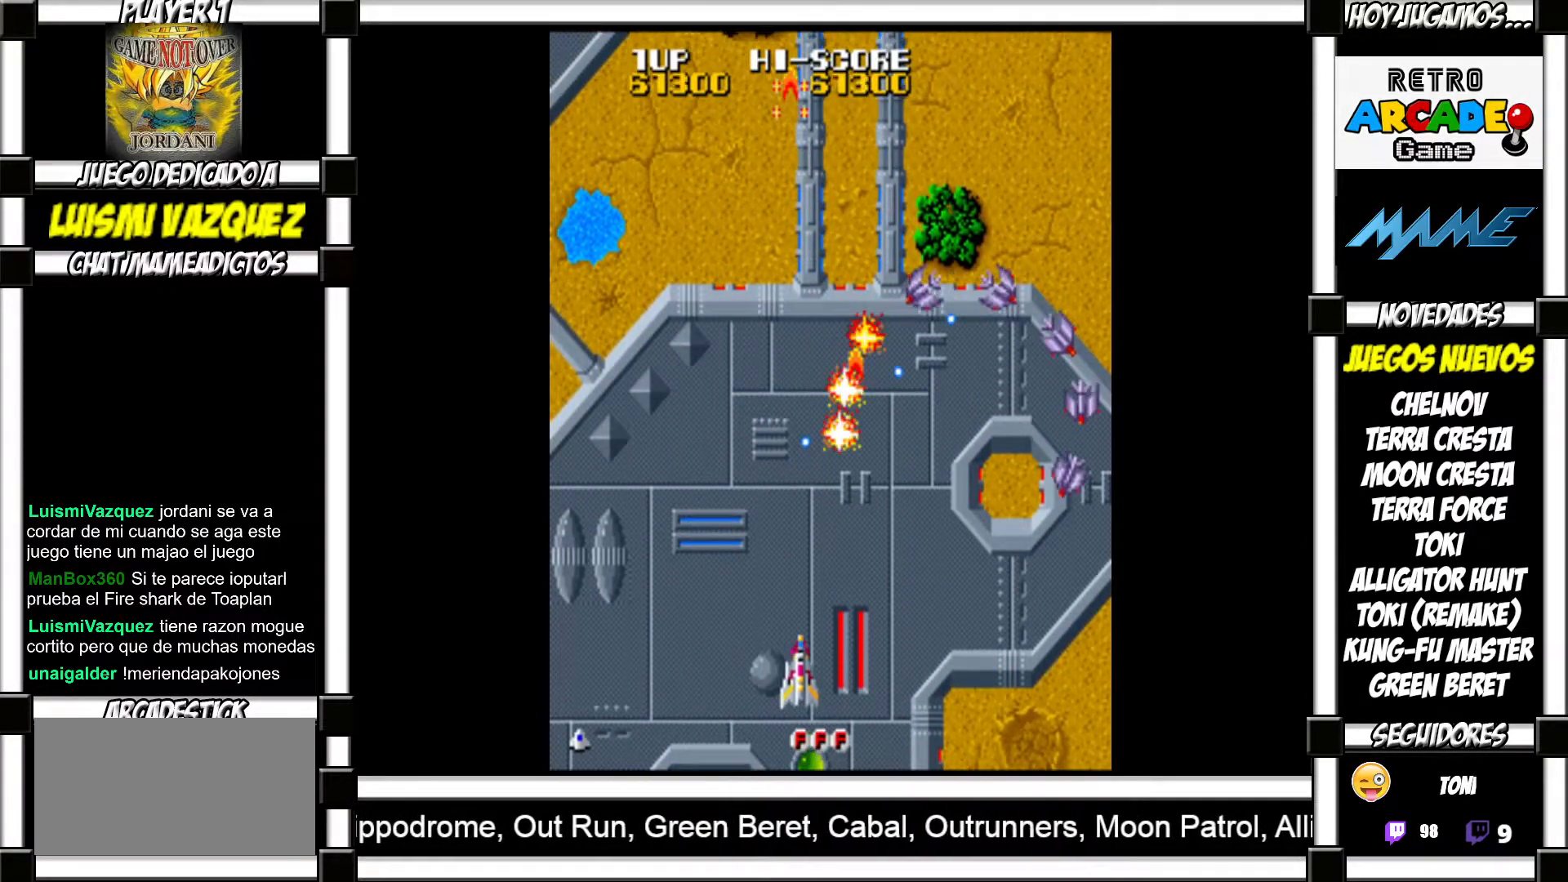
{"buttons": [], "events": []}
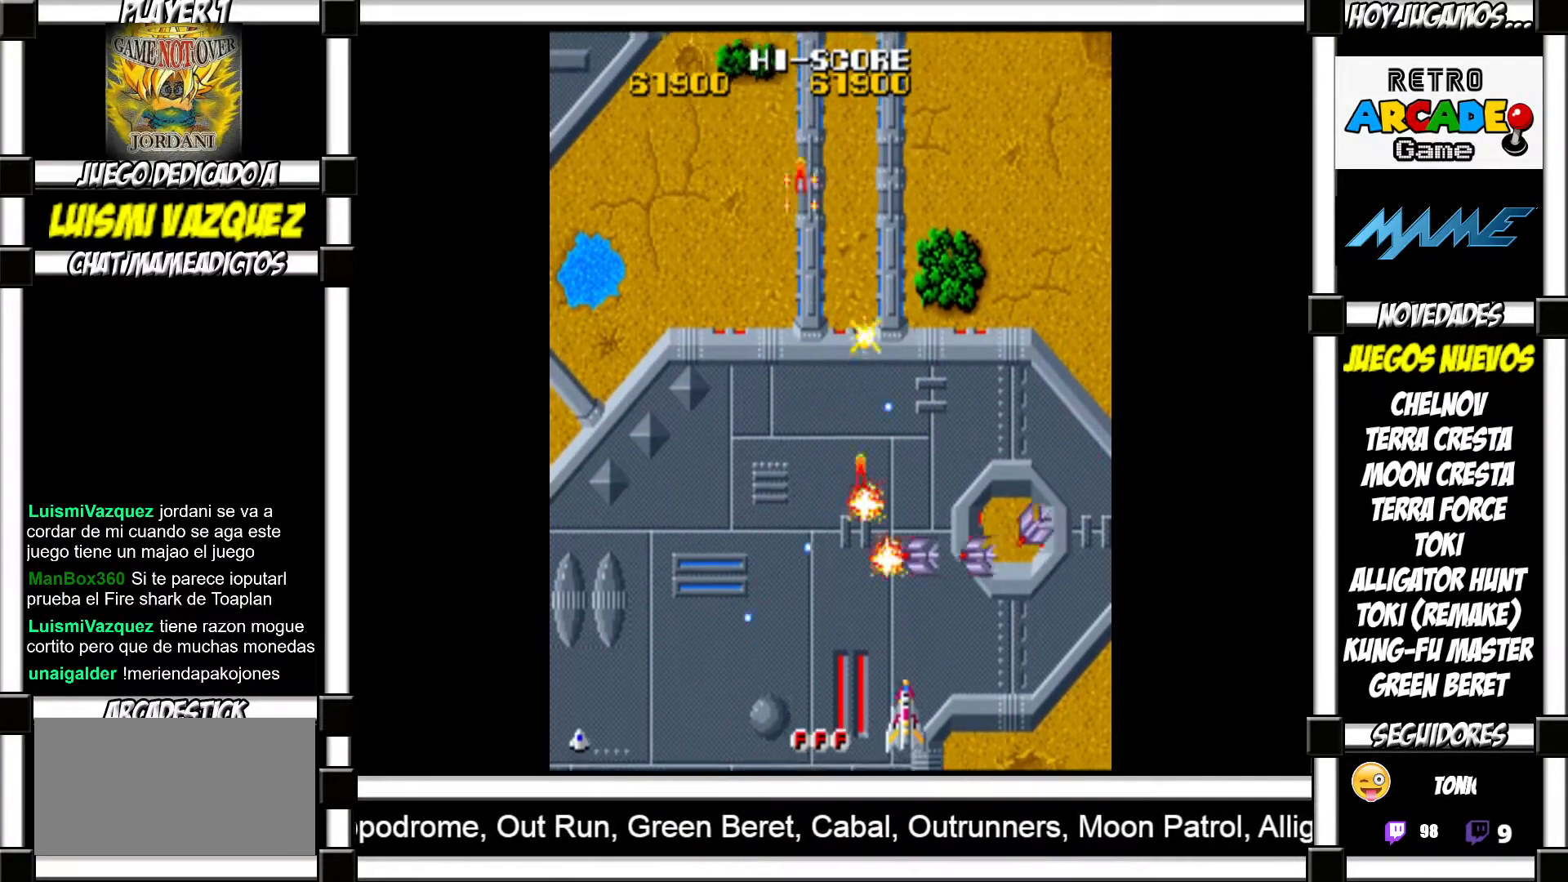
{"buttons": ["SQUARE"]}
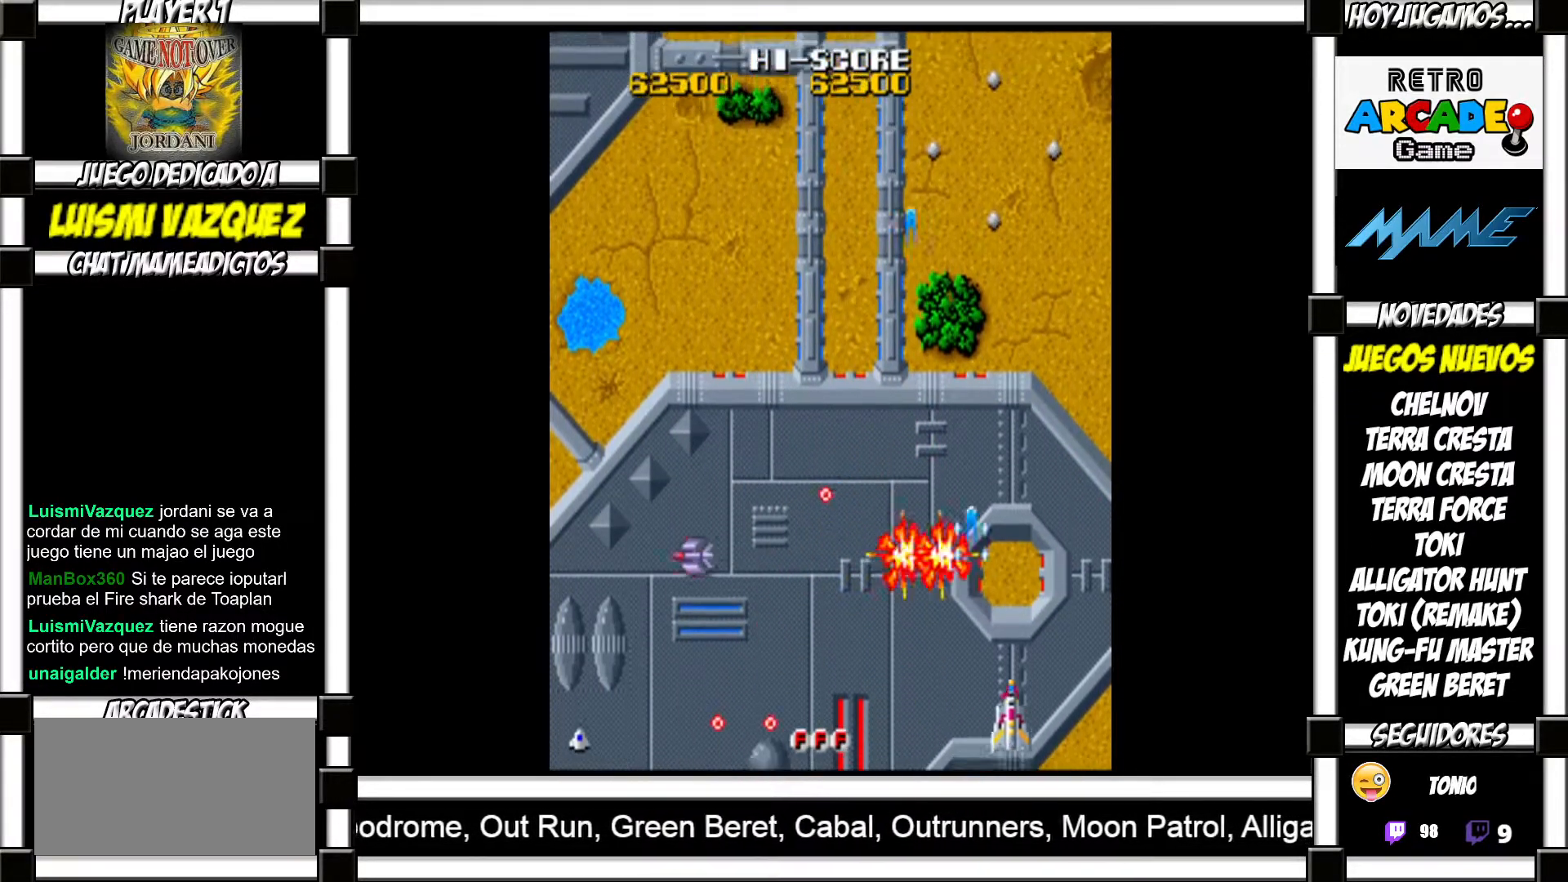
{"buttons": ["SQUARE"], "events": []}
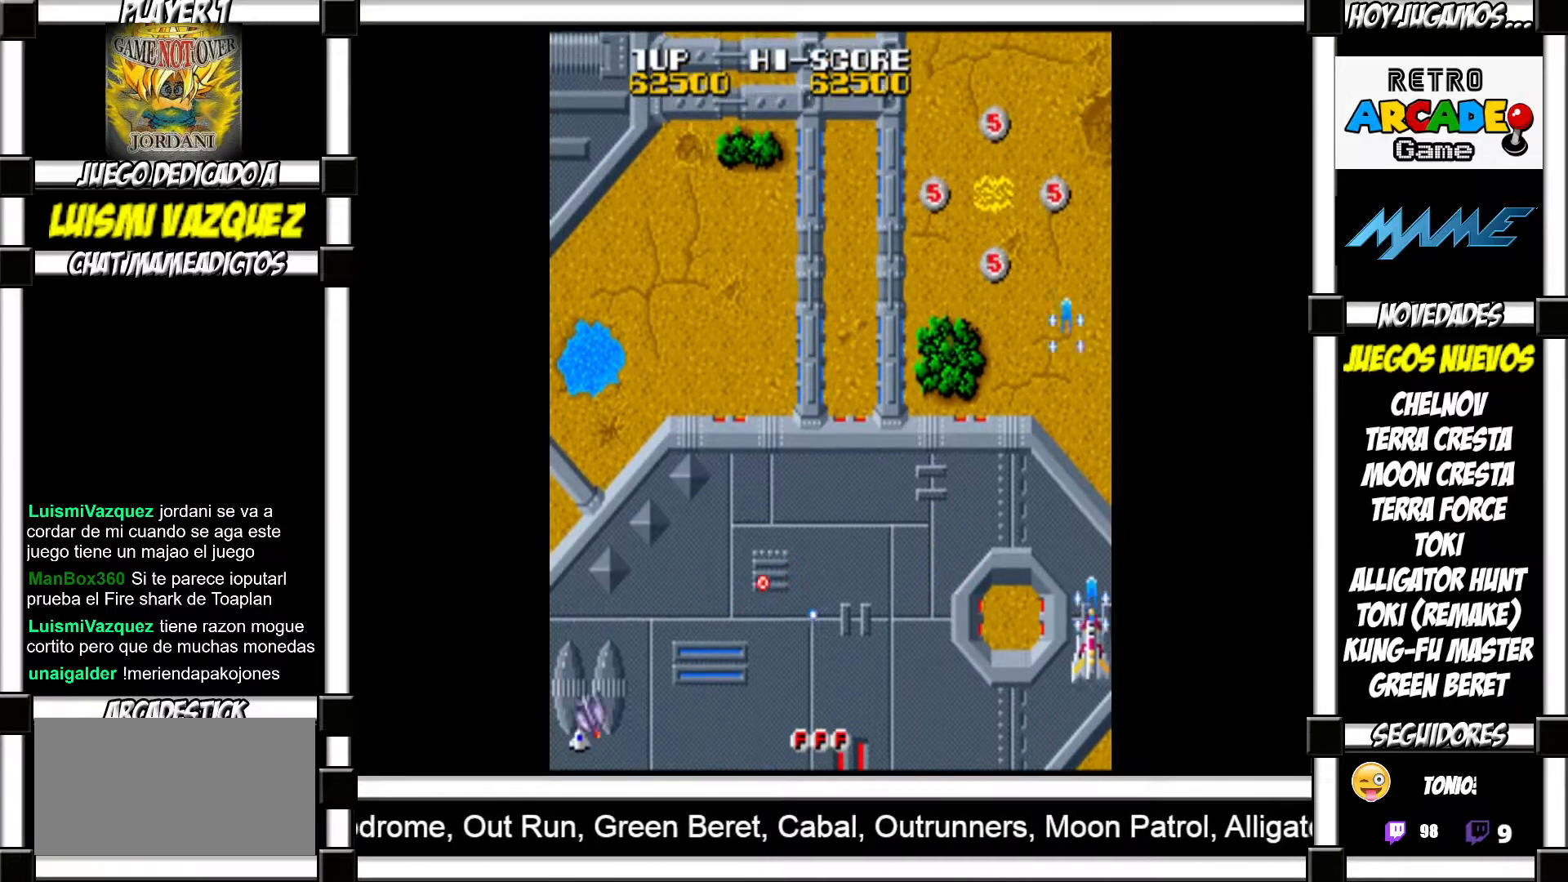
{"buttons": []}
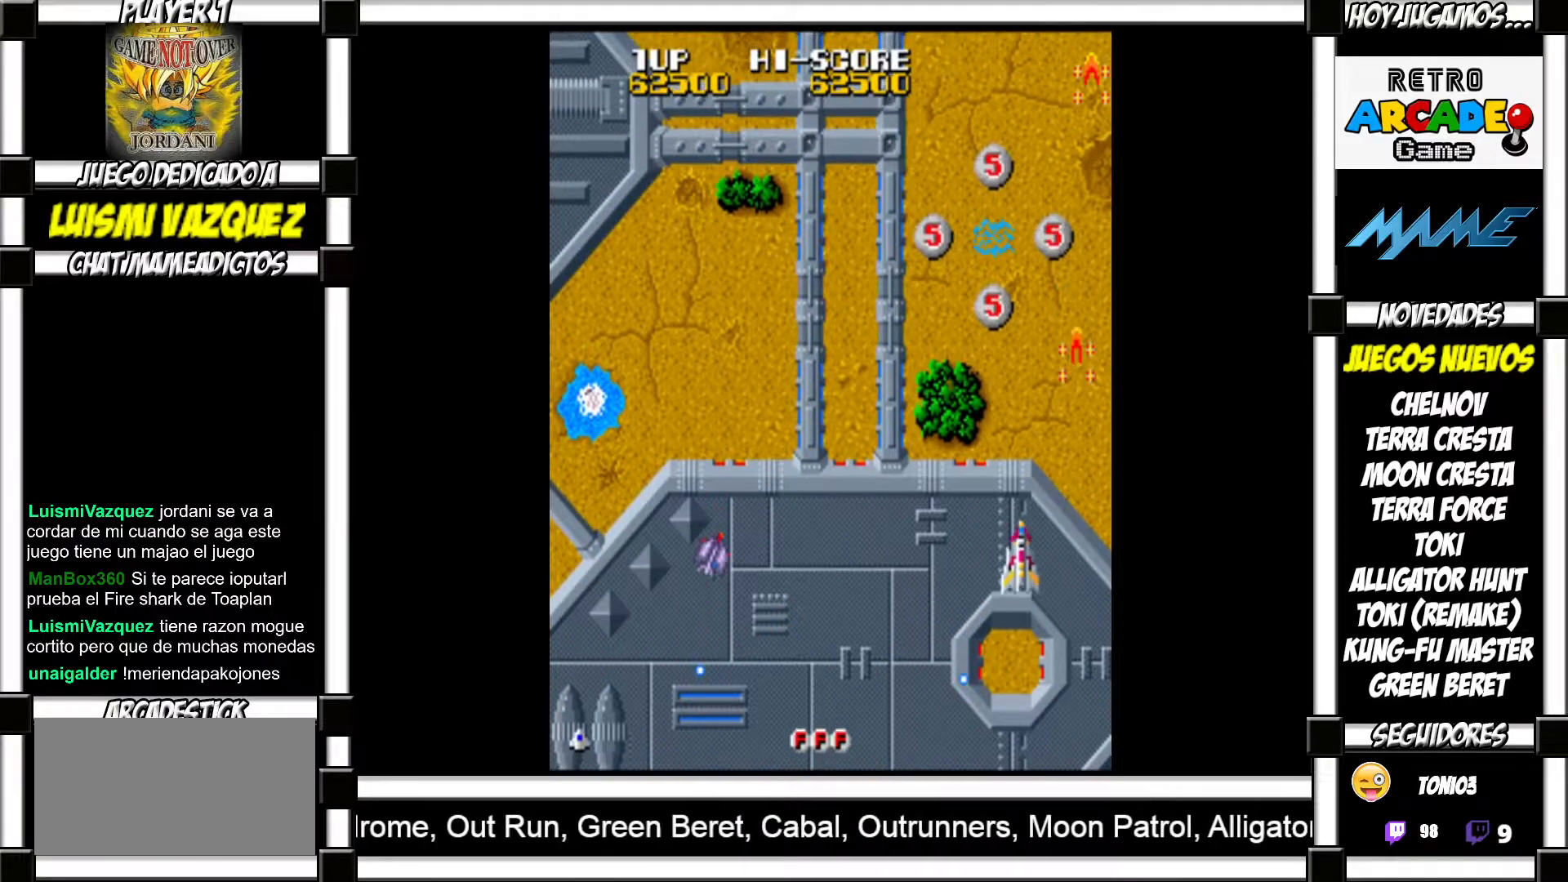
{"buttons": ["SQUARE"]}
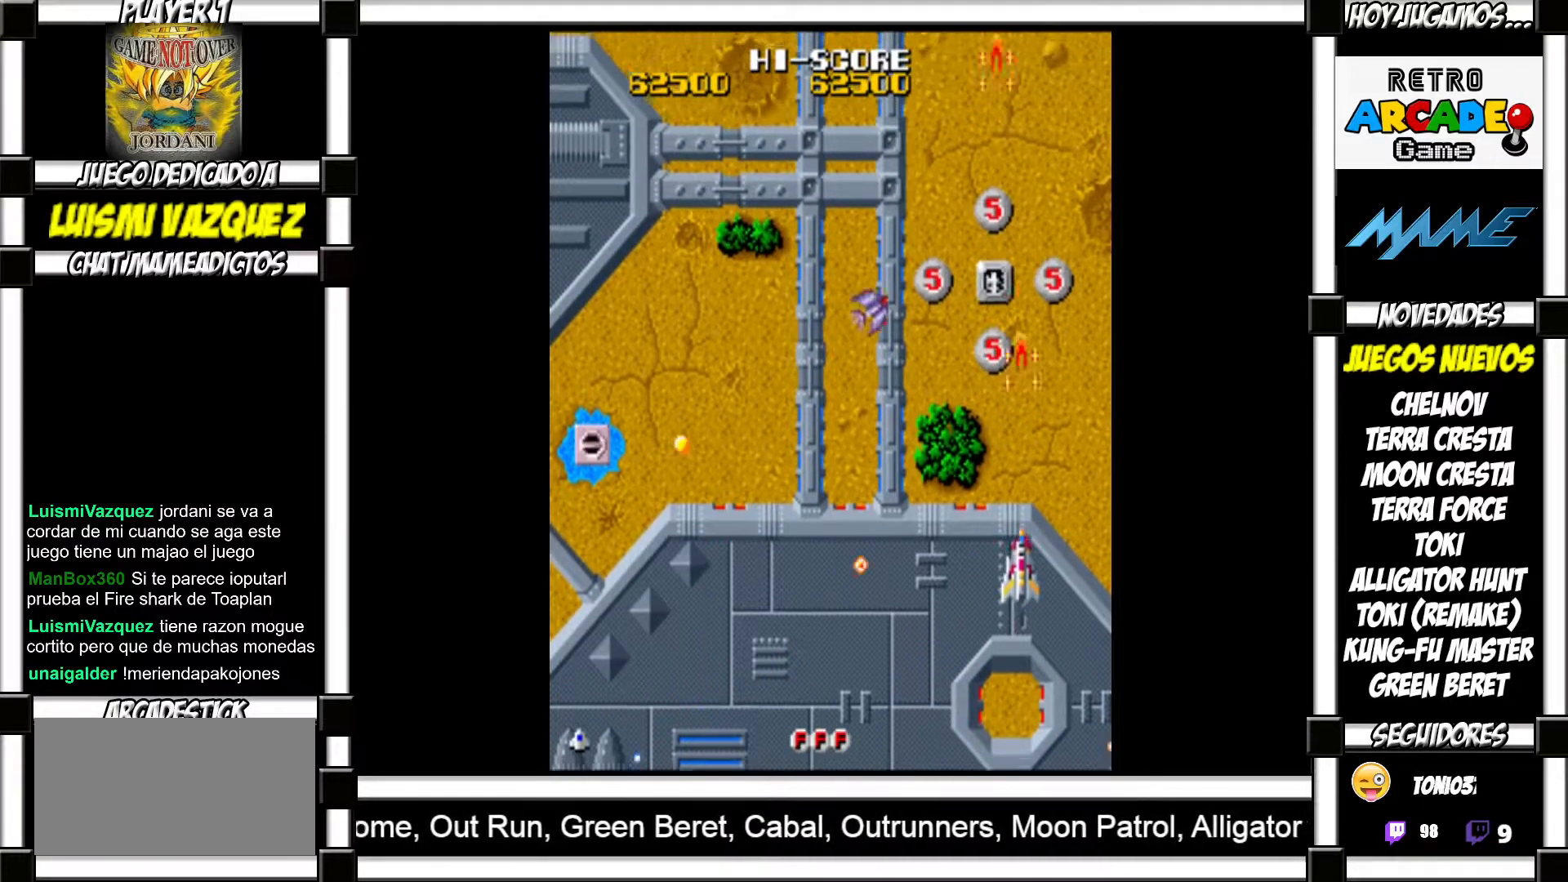
{"buttons": []}
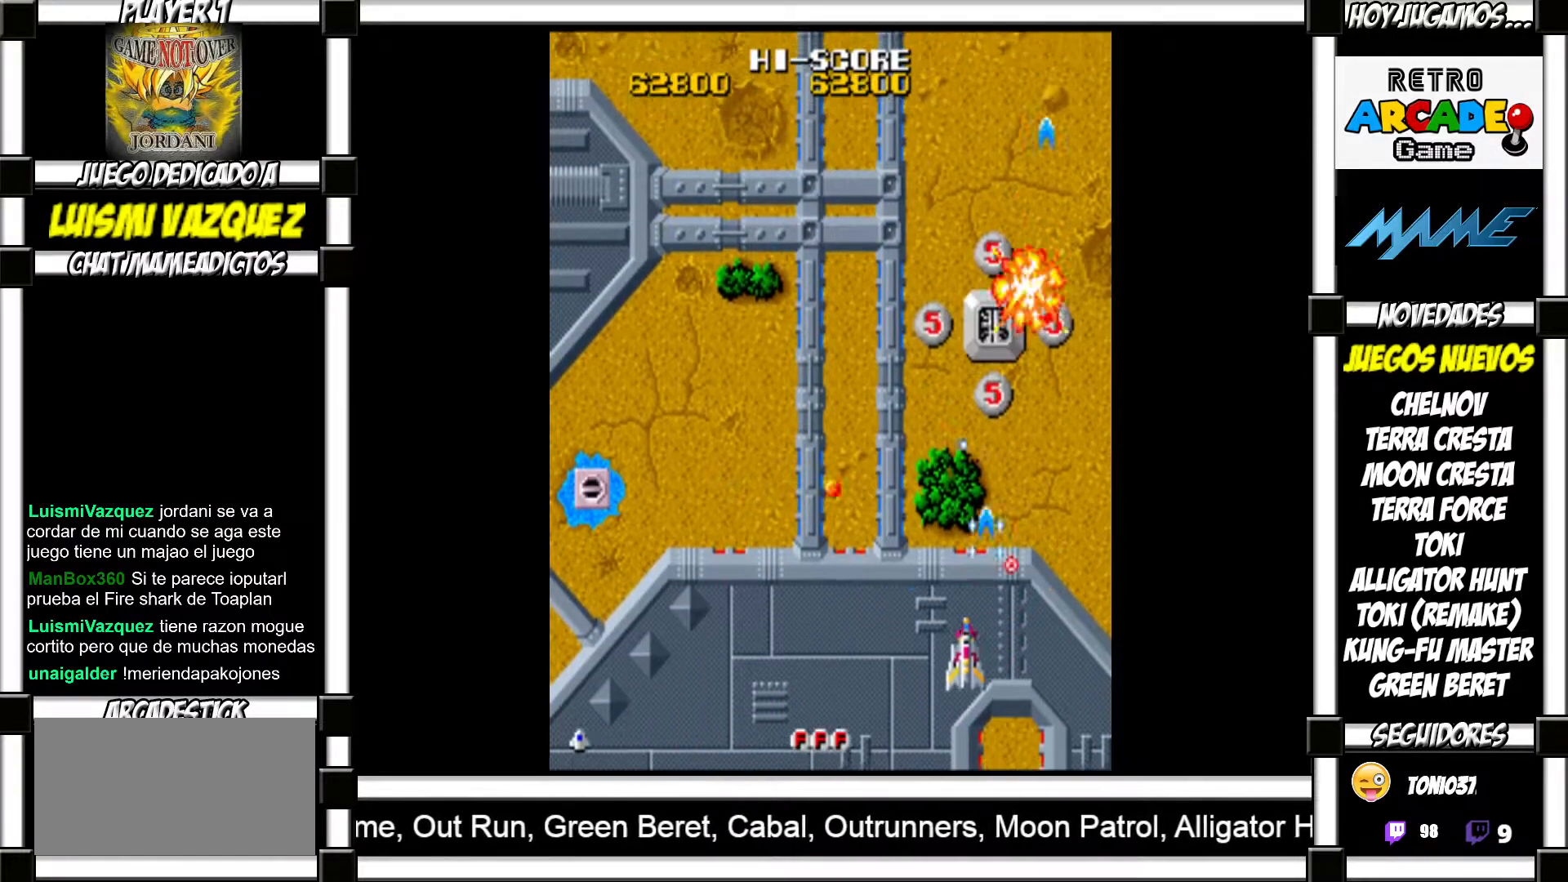
{"buttons": ["SQUARE"]}
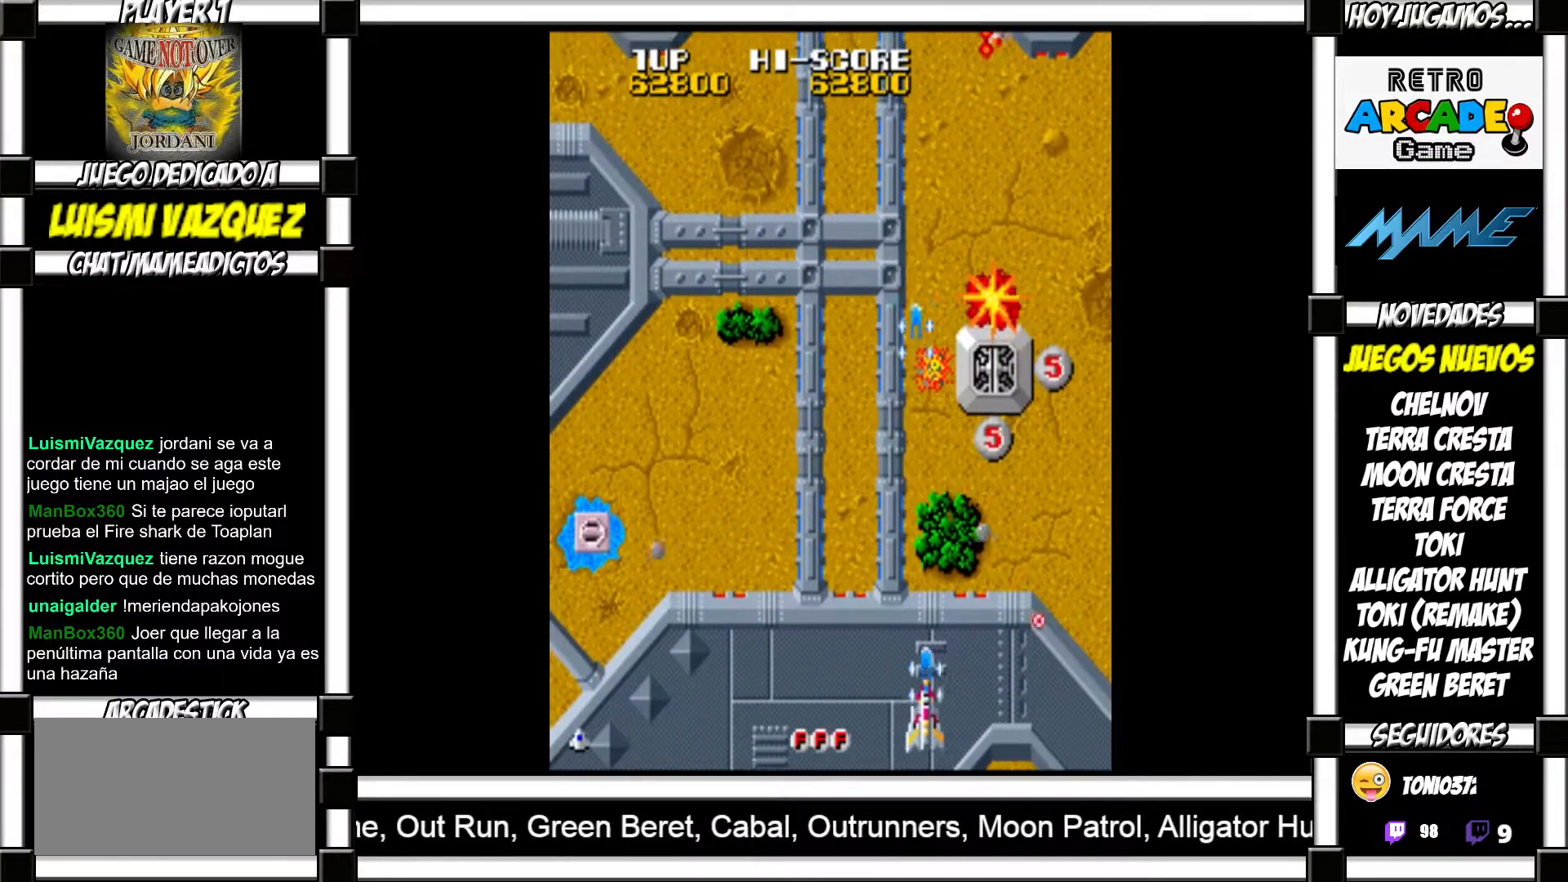
{"buttons": []}
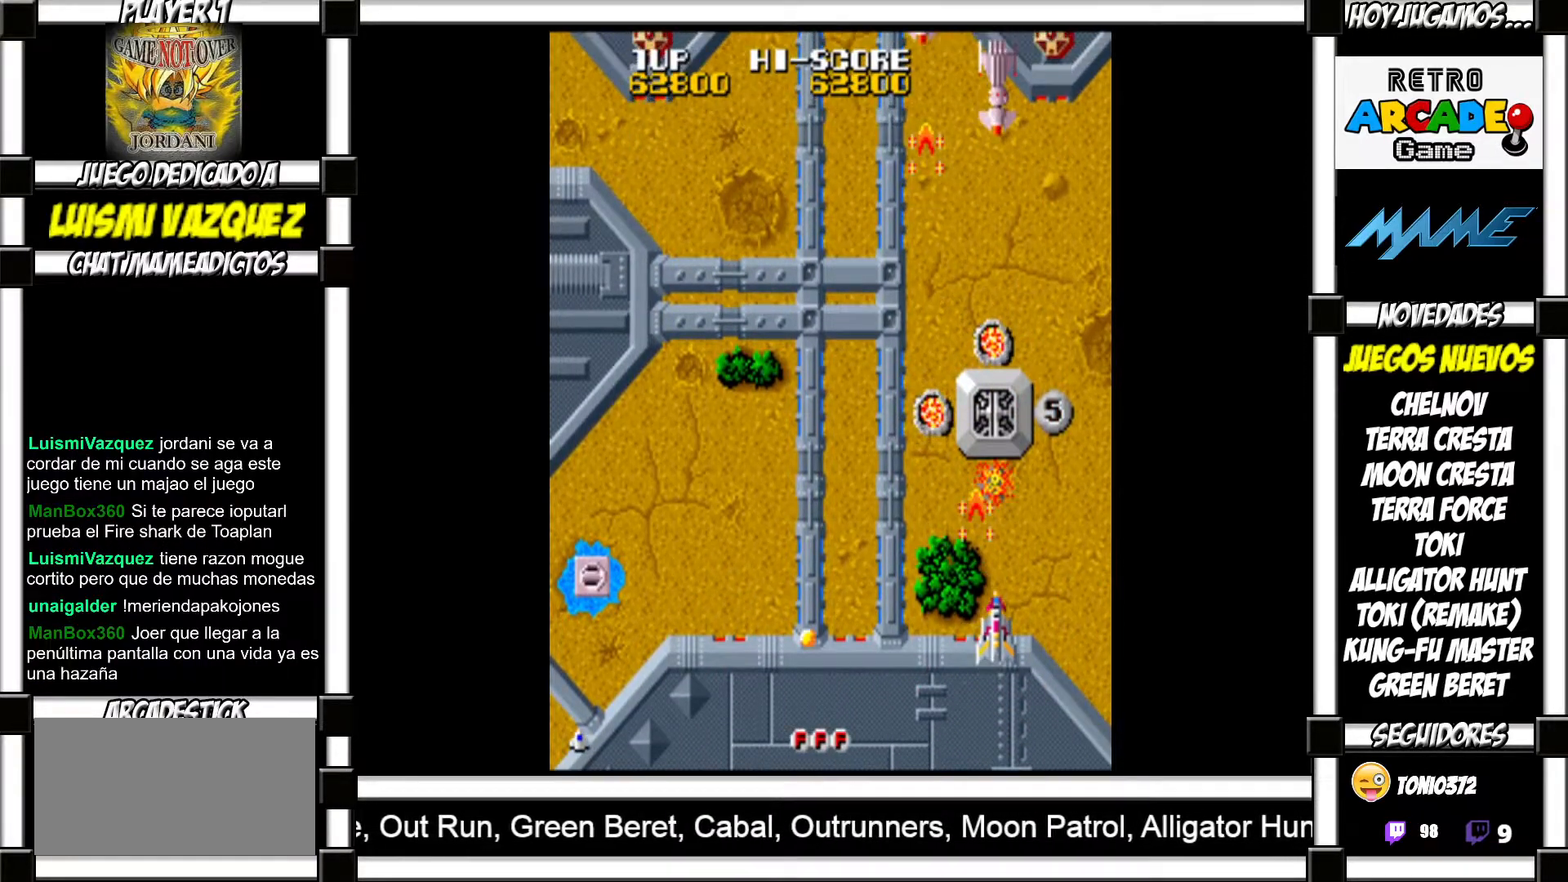
{"buttons": [], "events": []}
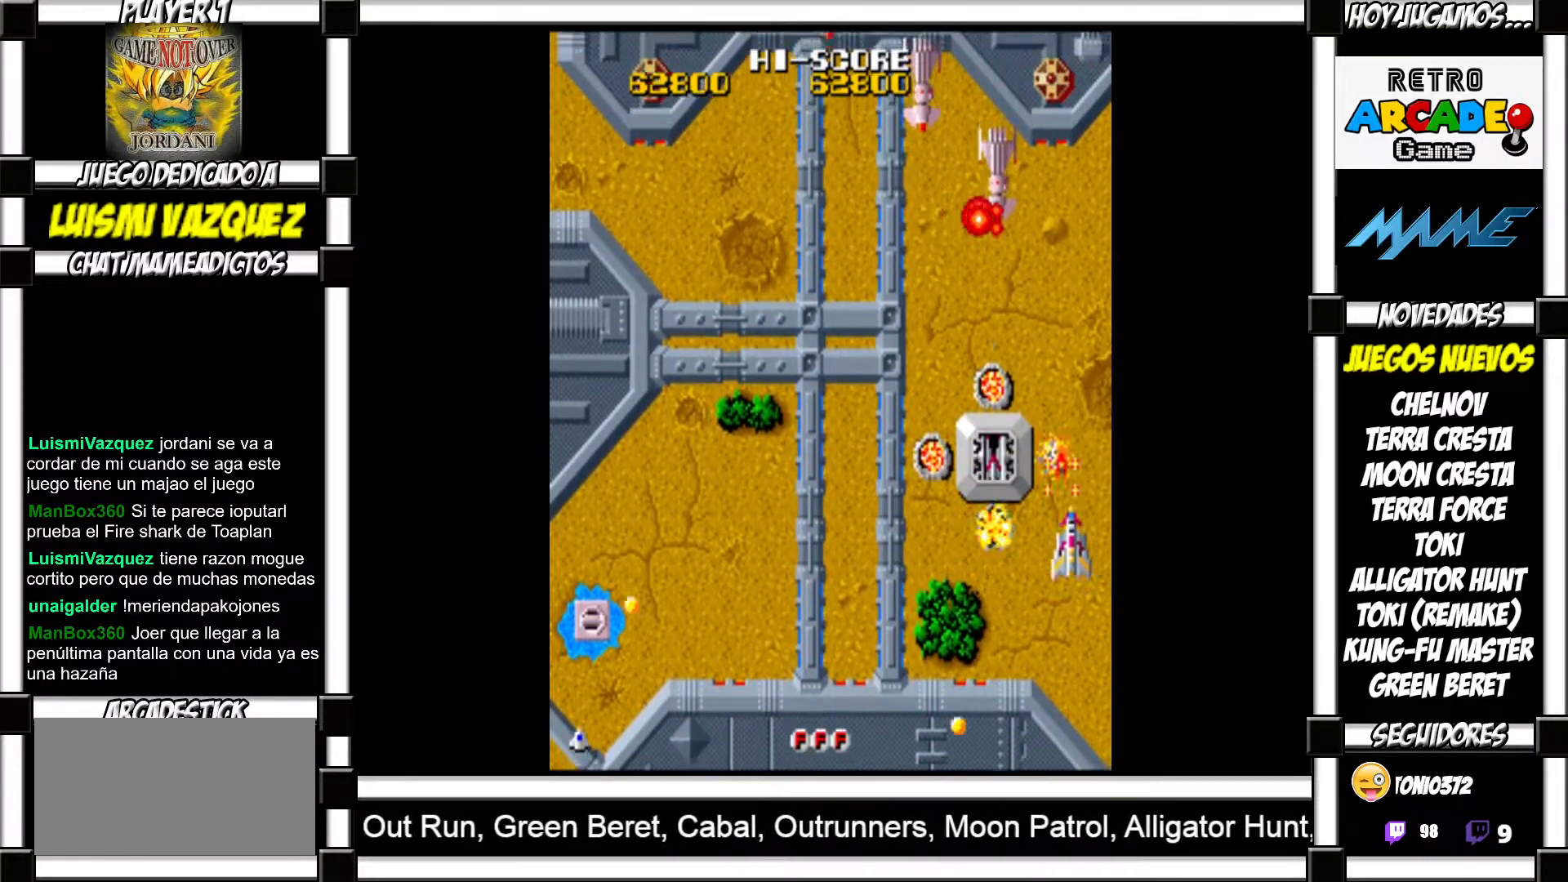
{"buttons": ["SQUARE"]}
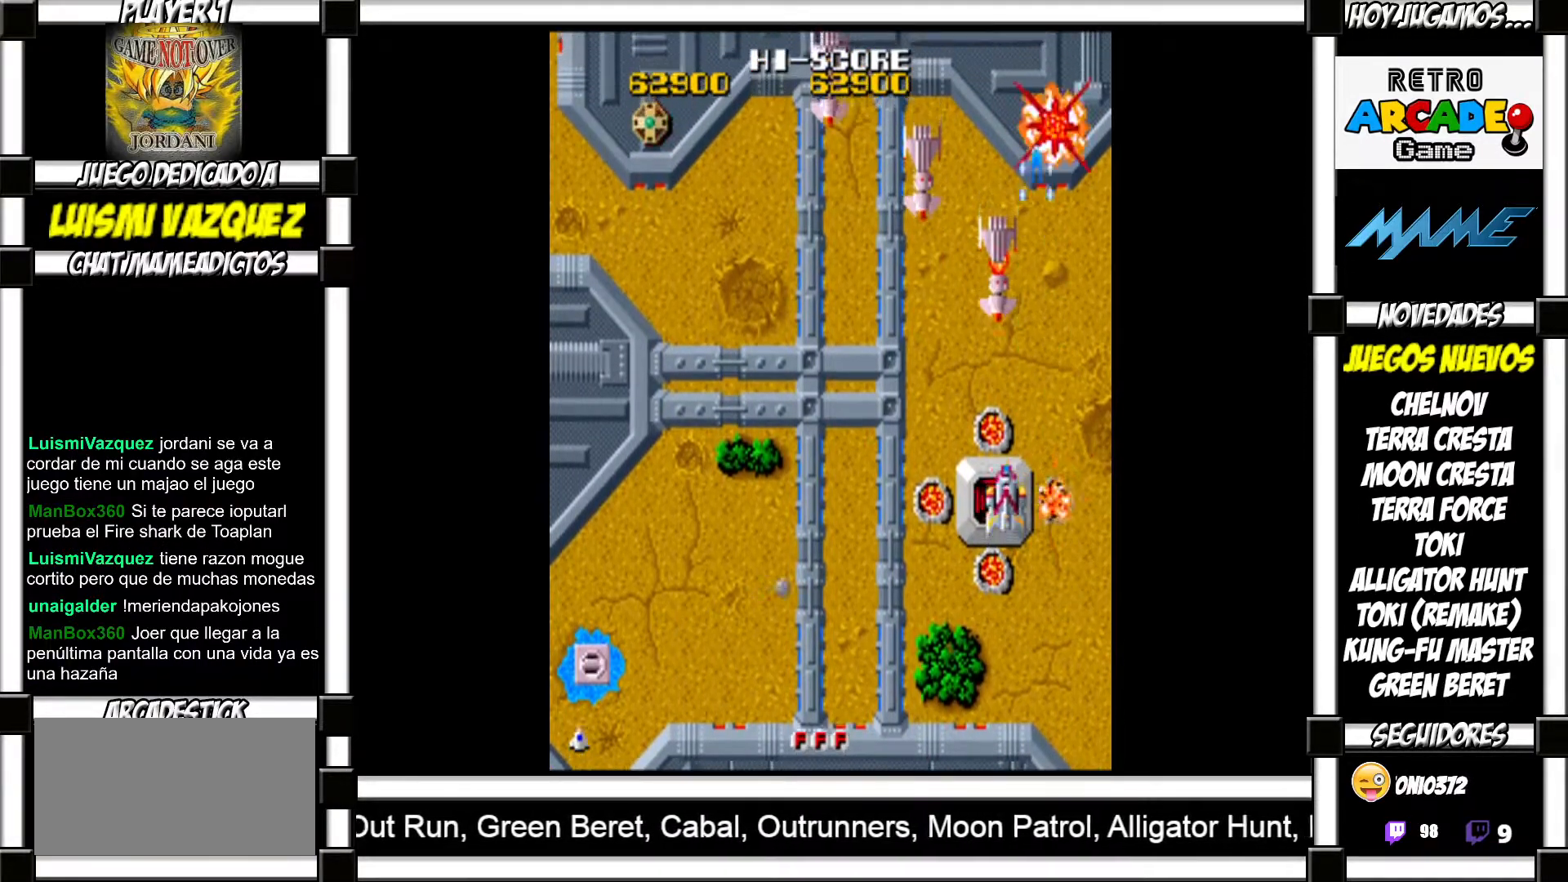
{"buttons": ["SQUARE"], "events": []}
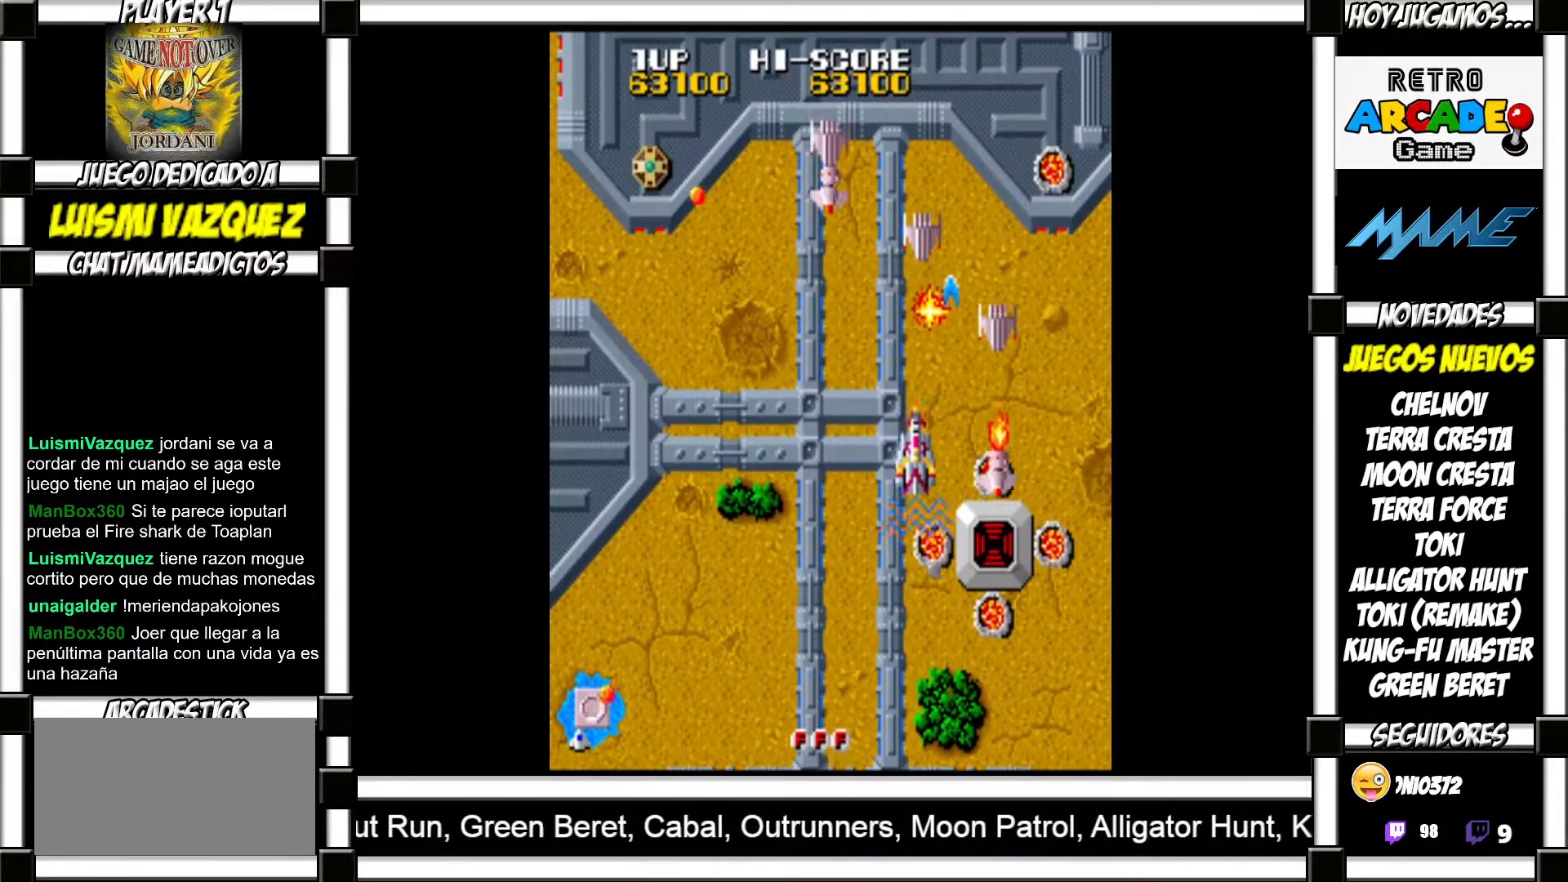
{"buttons": []}
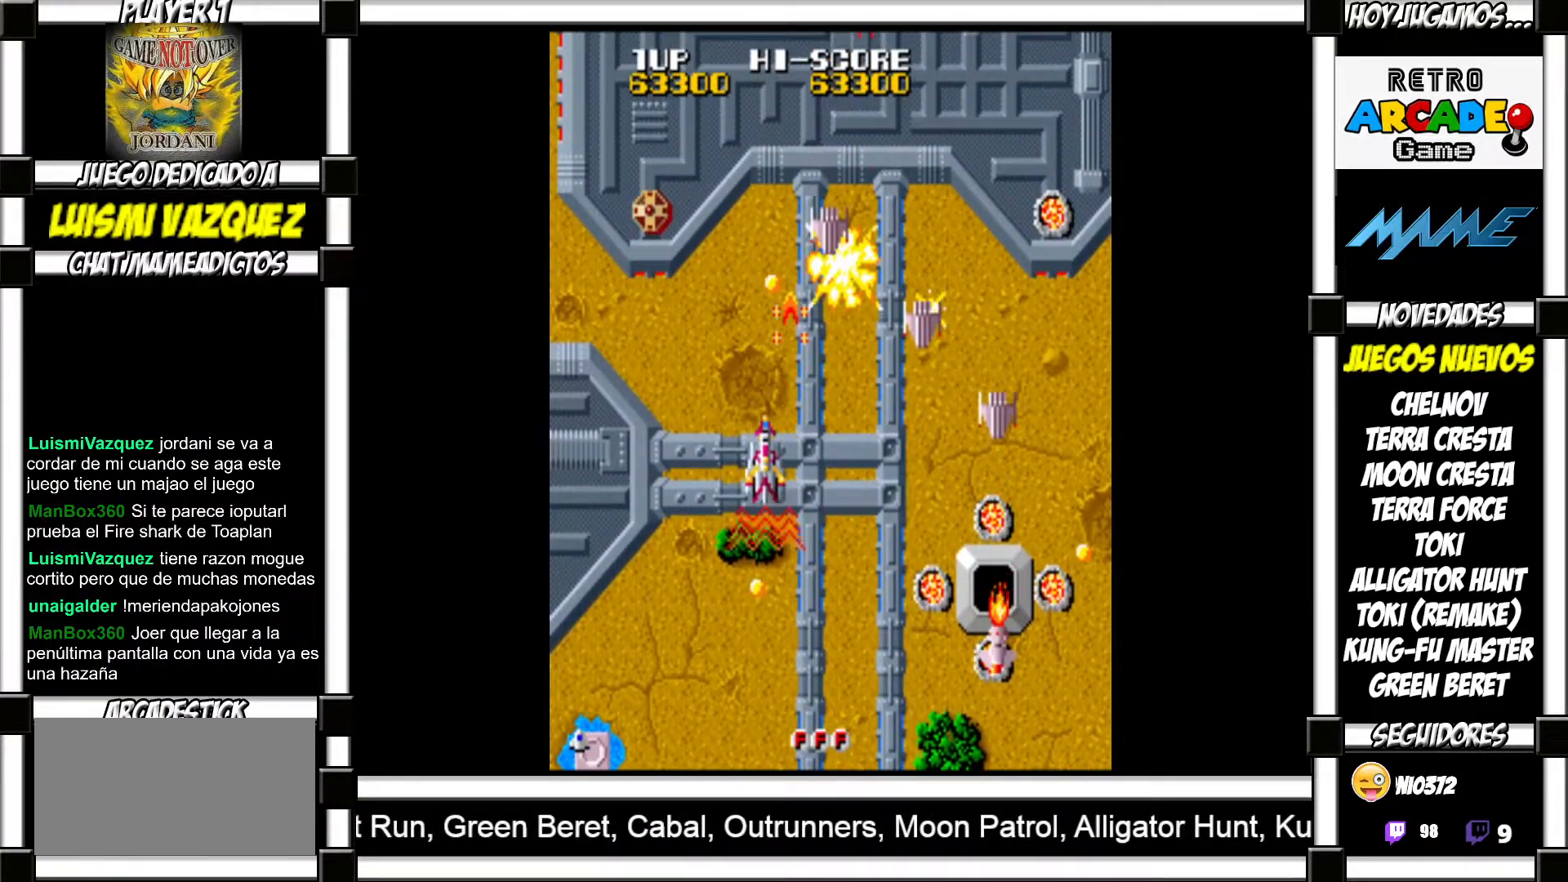
{"buttons": [], "events": []}
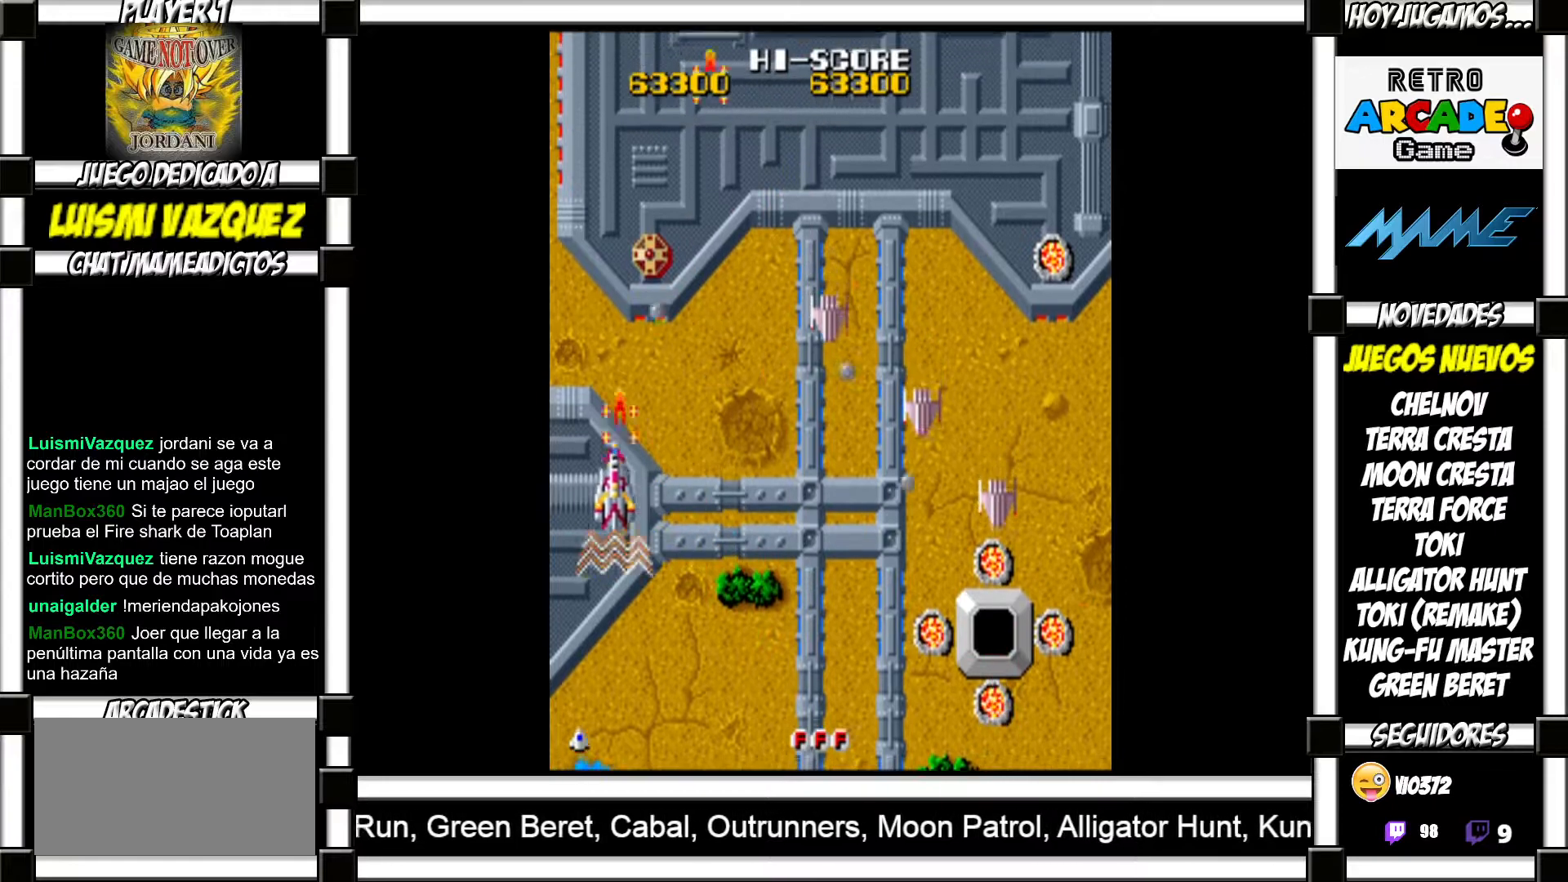
{"buttons": [], "events": []}
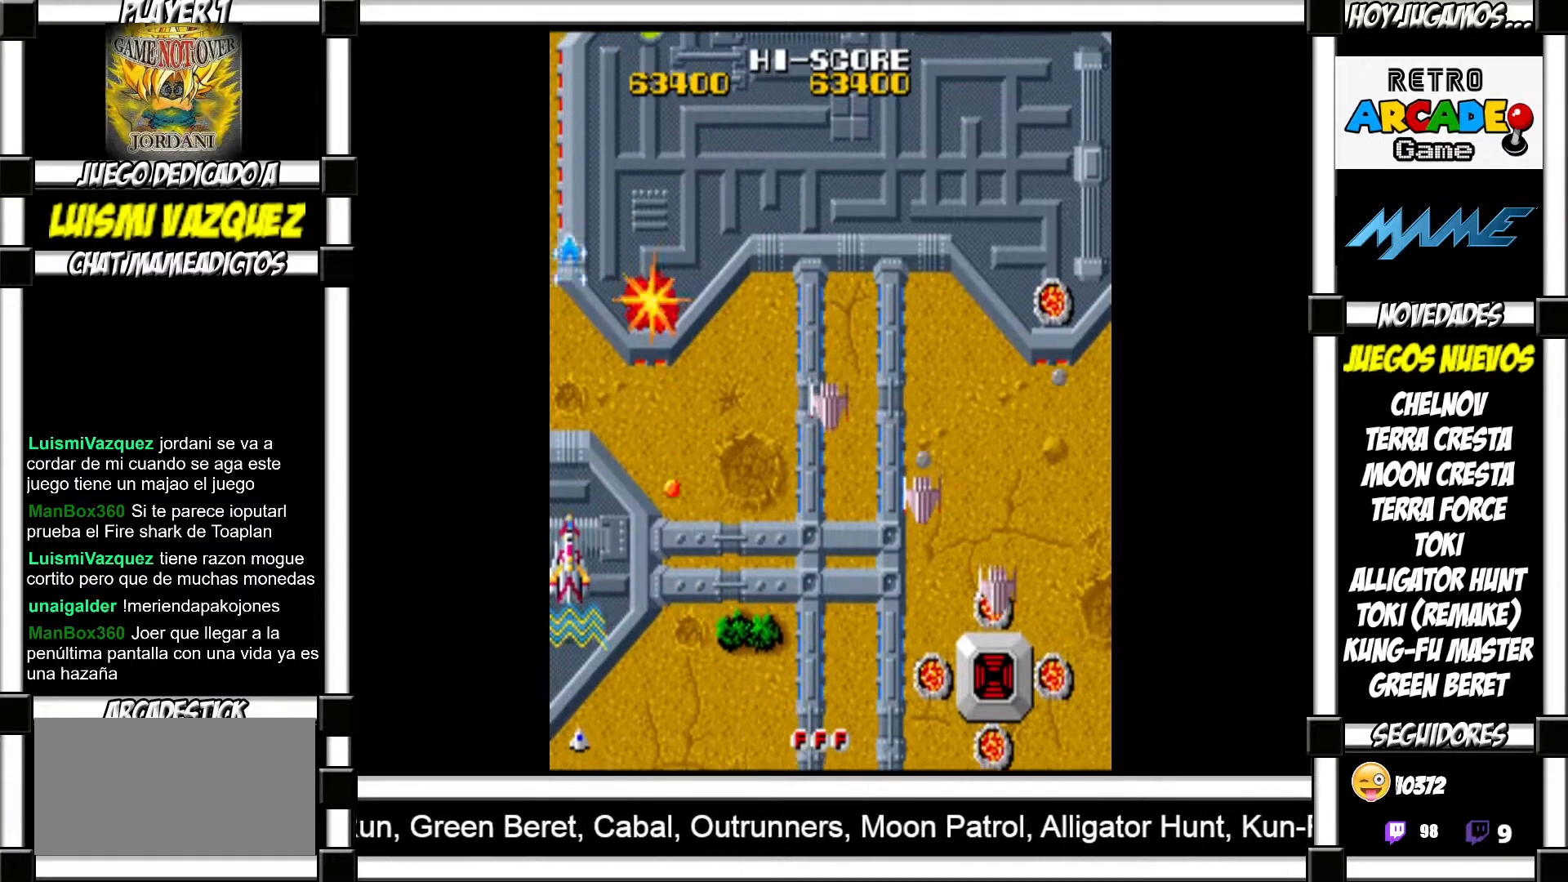
{"buttons": [], "events": []}
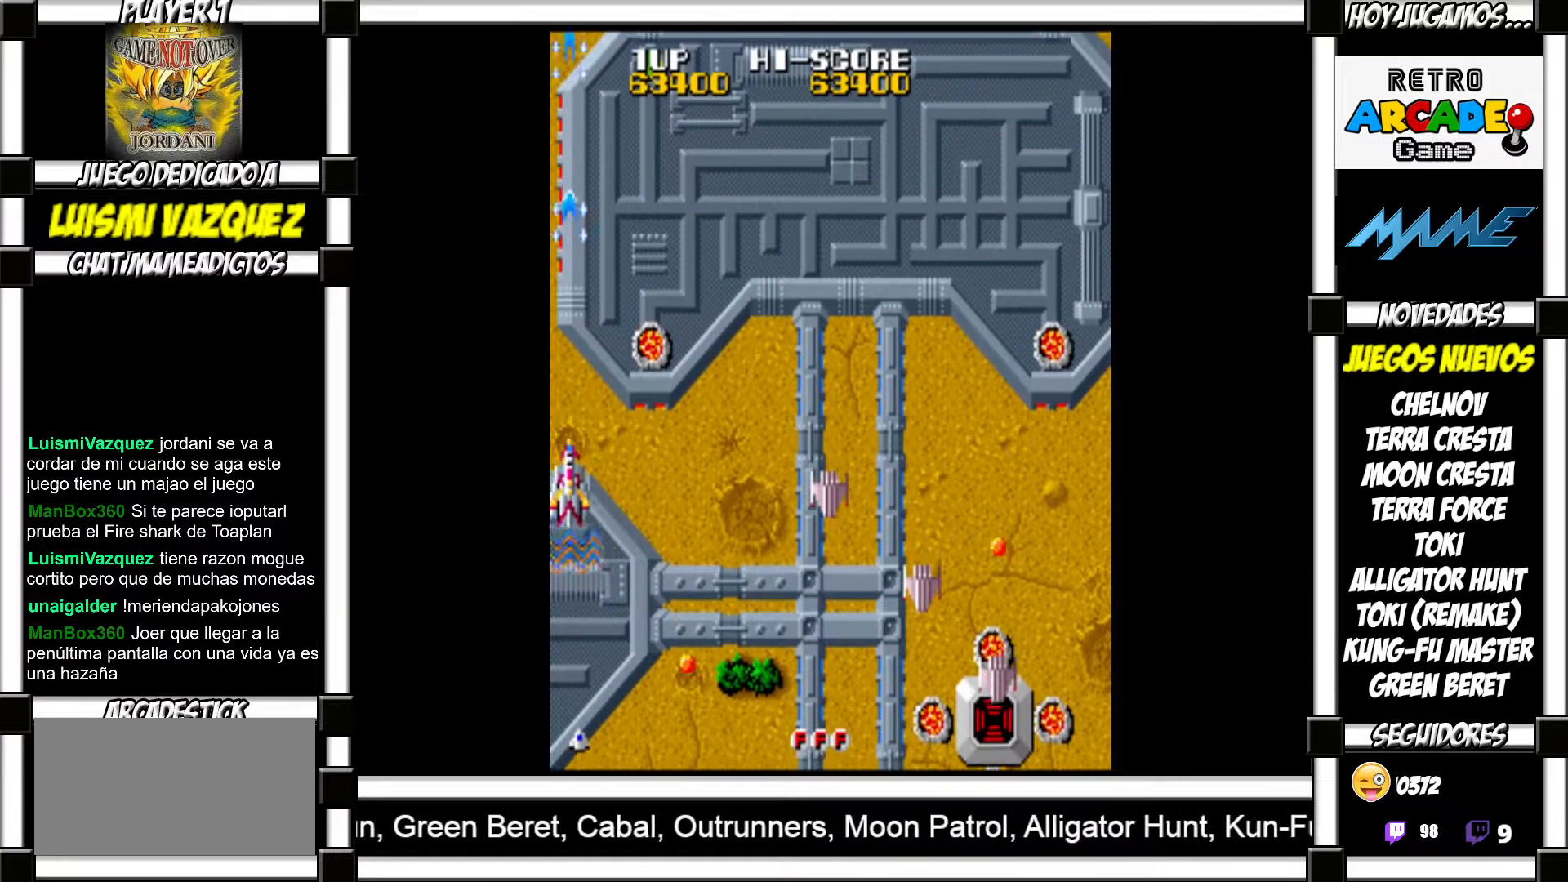
{"buttons": ["SQUARE"]}
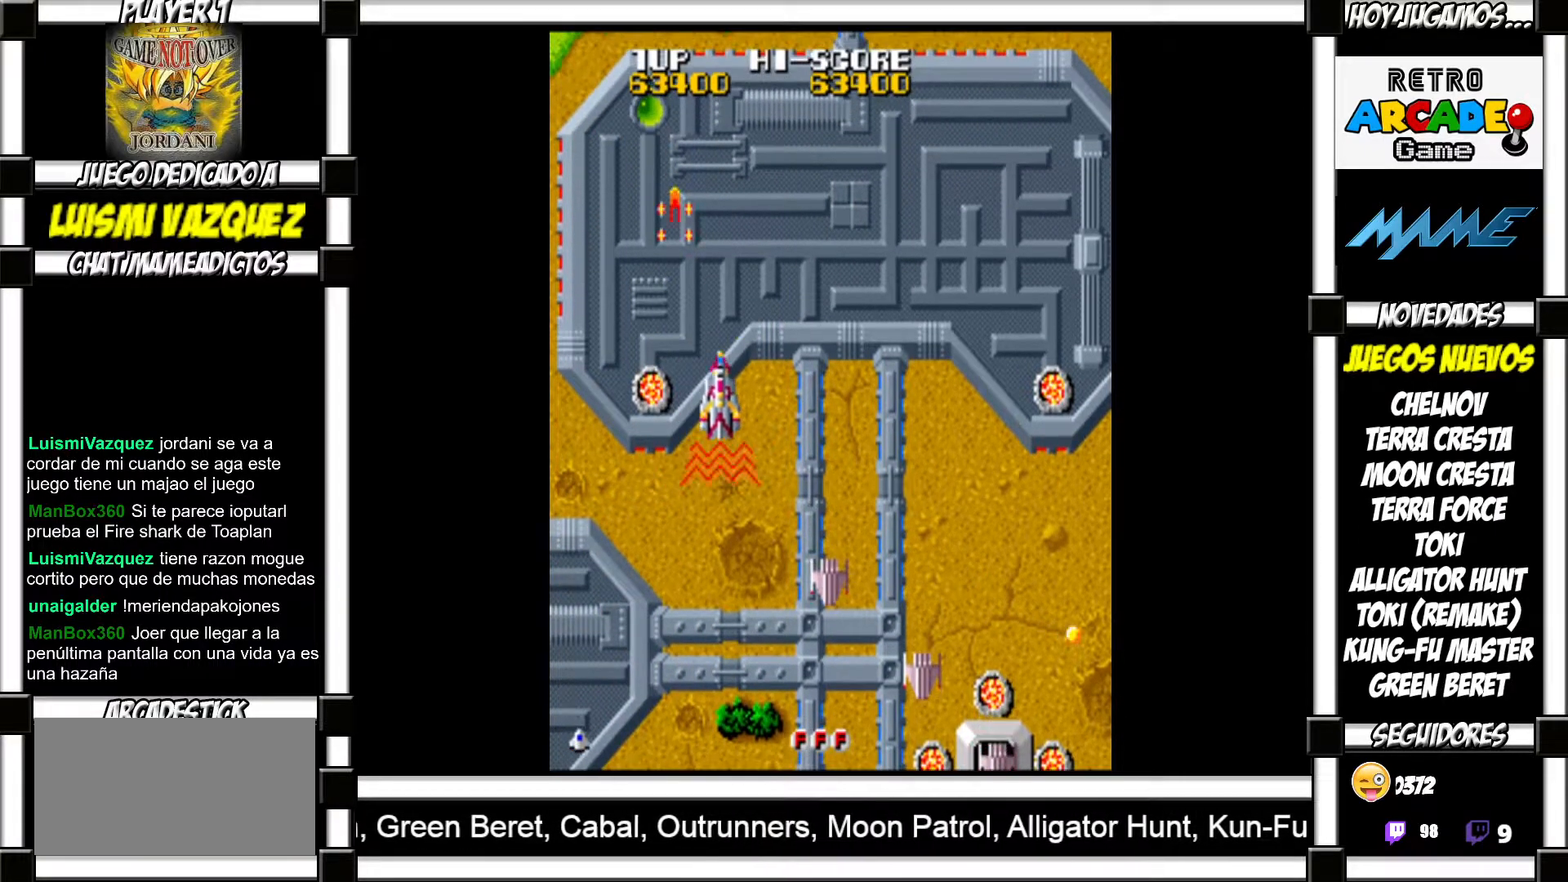
{"buttons": []}
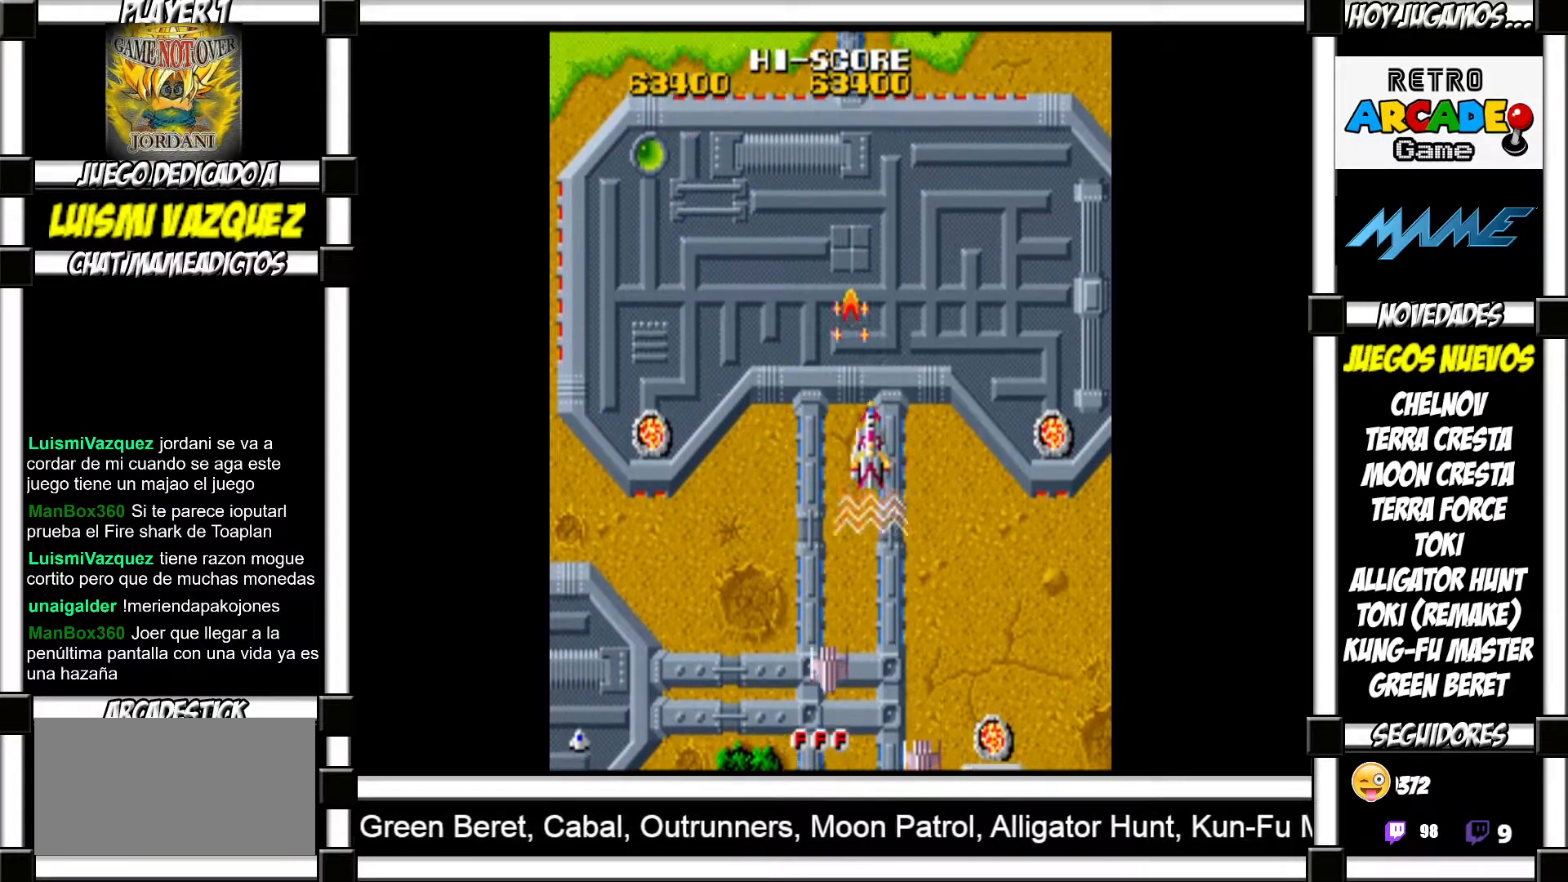
{"buttons": ["SQUARE"]}
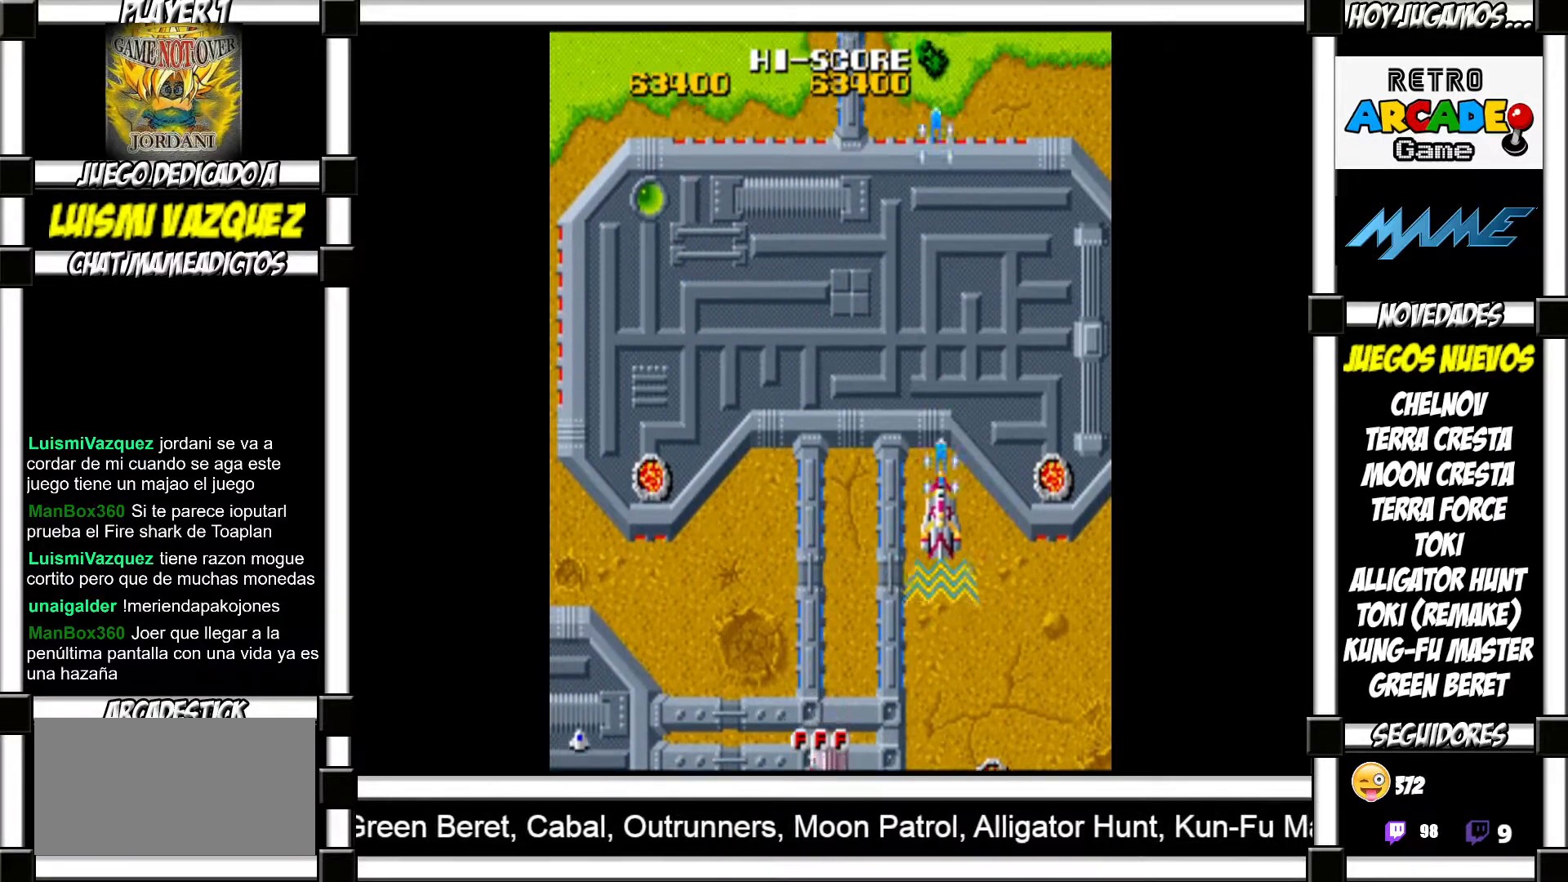
{"buttons": []}
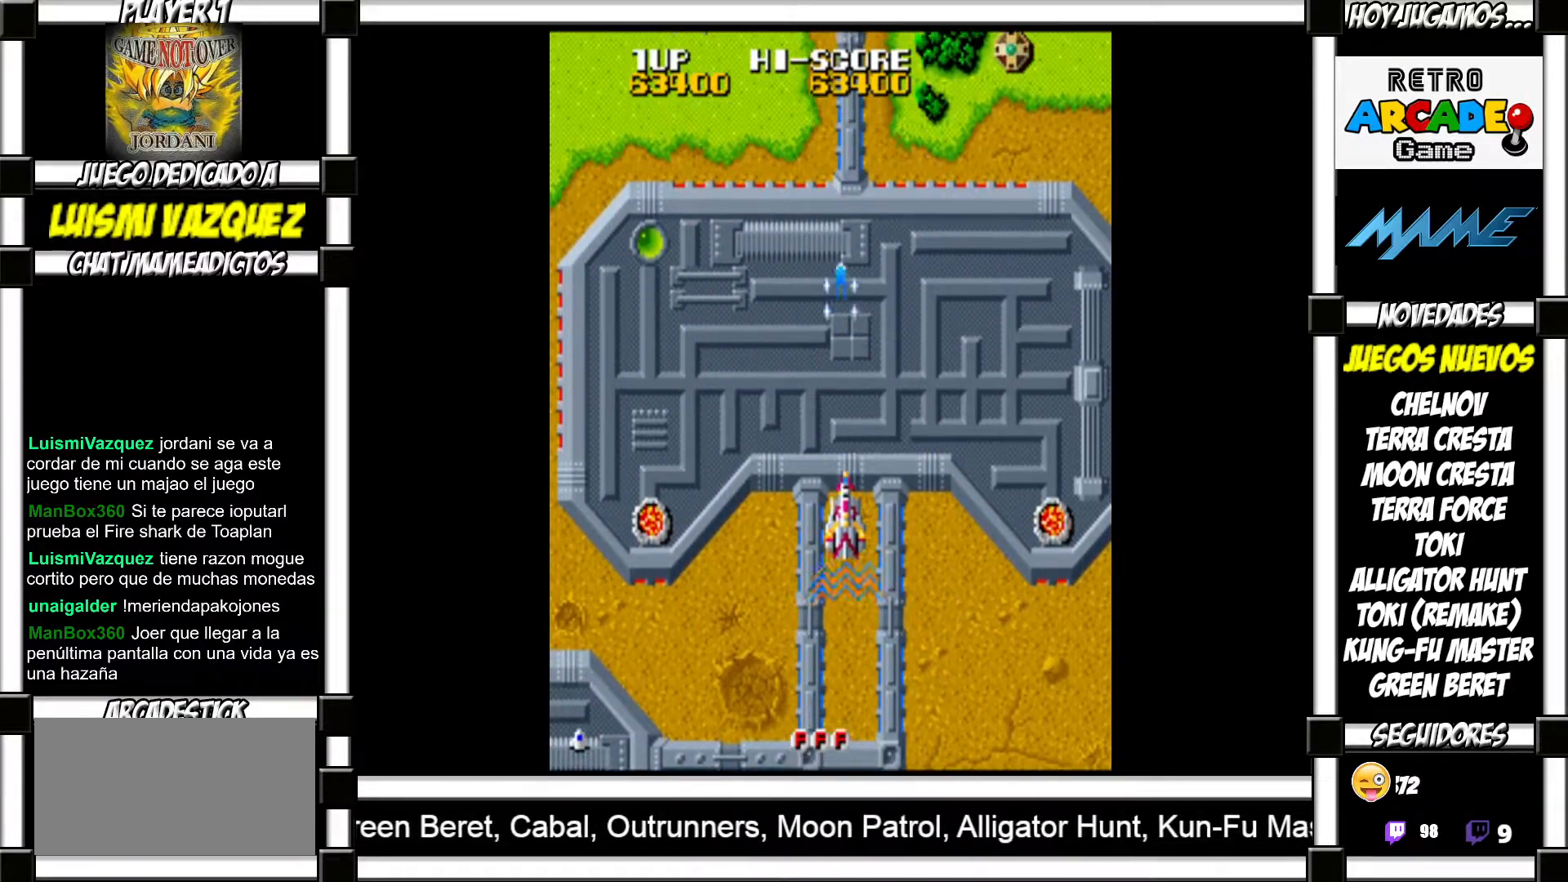
{"buttons": ["SQUARE"]}
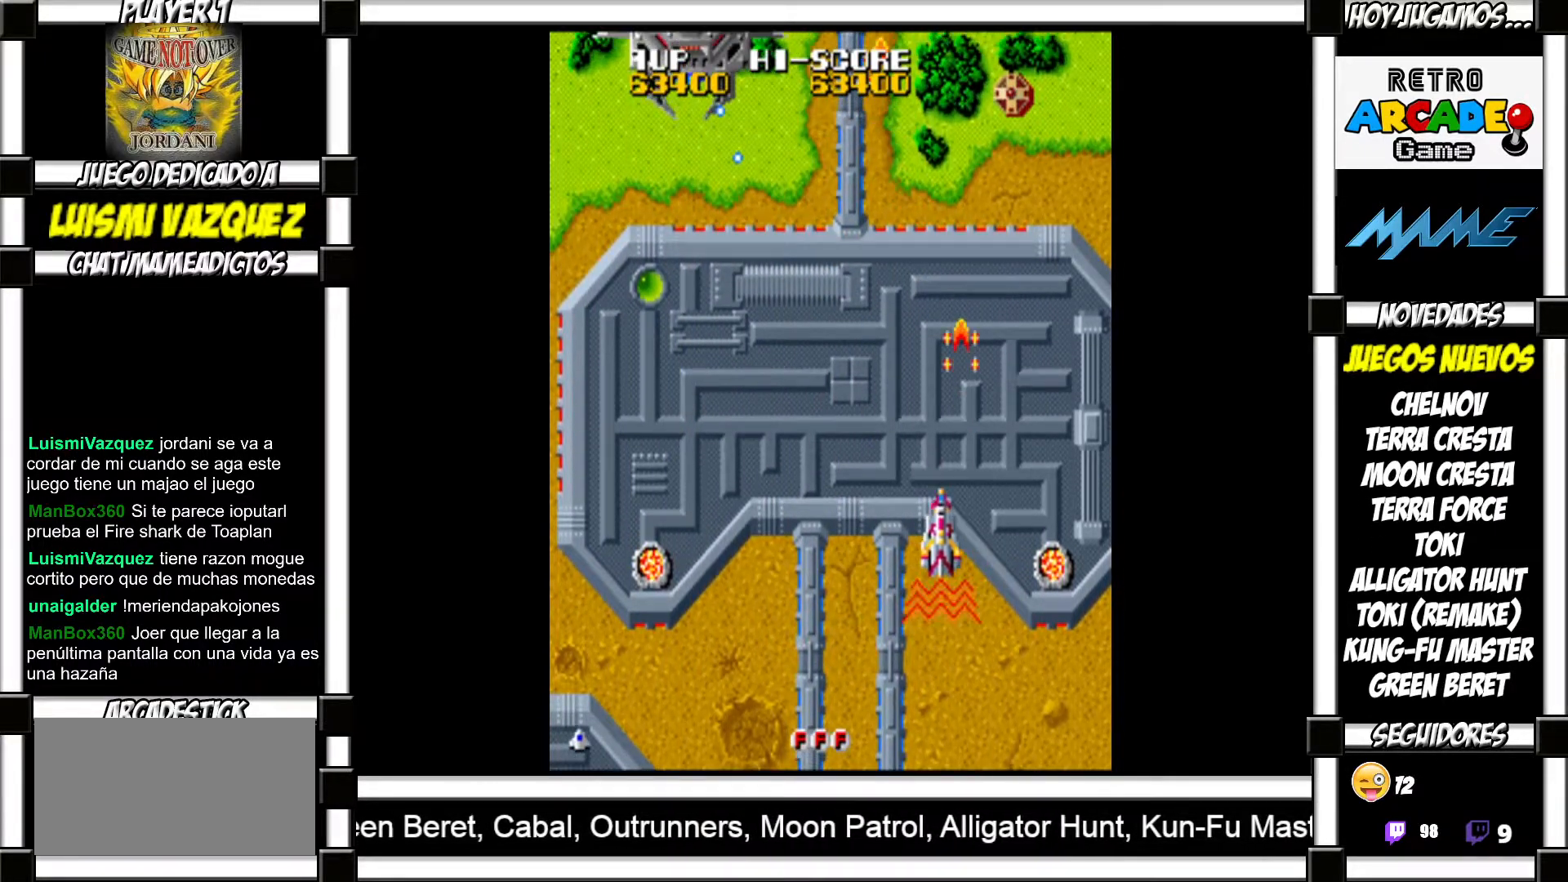
{"buttons": []}
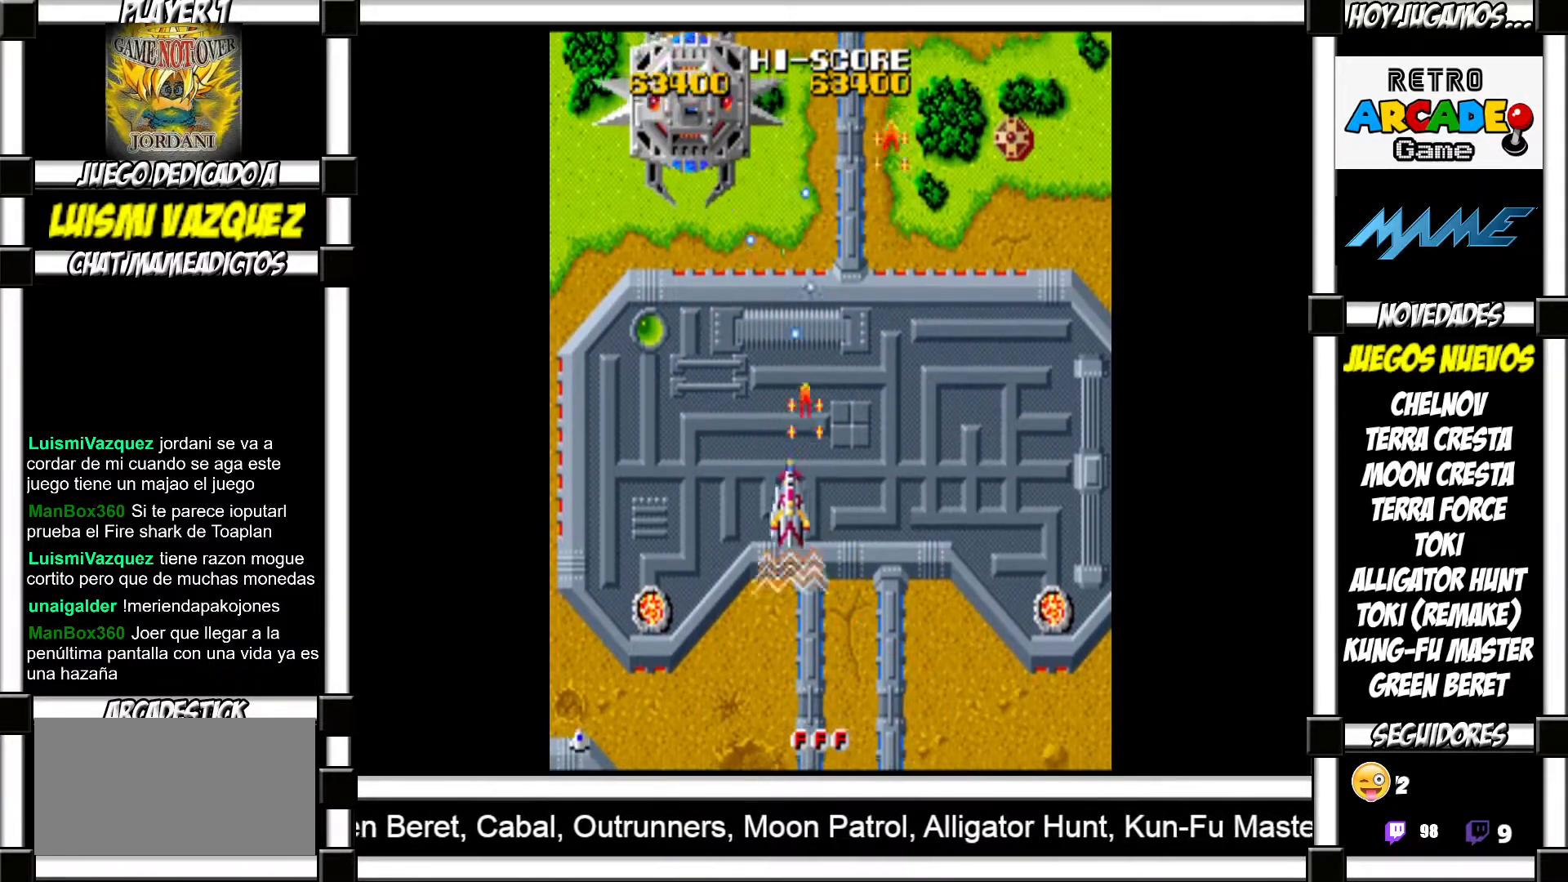
{"buttons": [], "events": []}
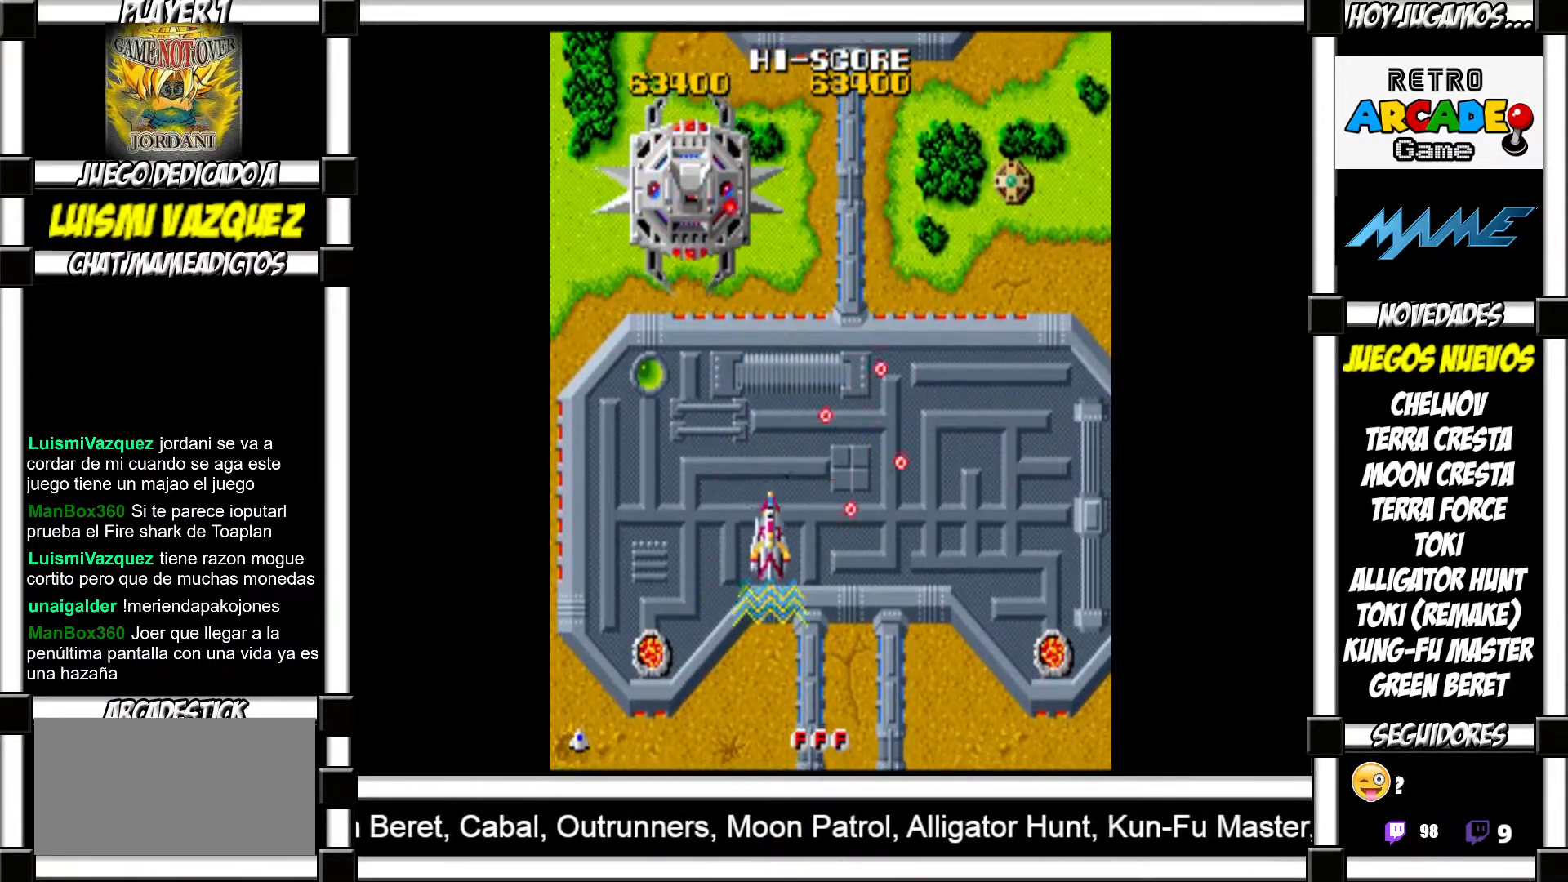
{"buttons": [], "events": []}
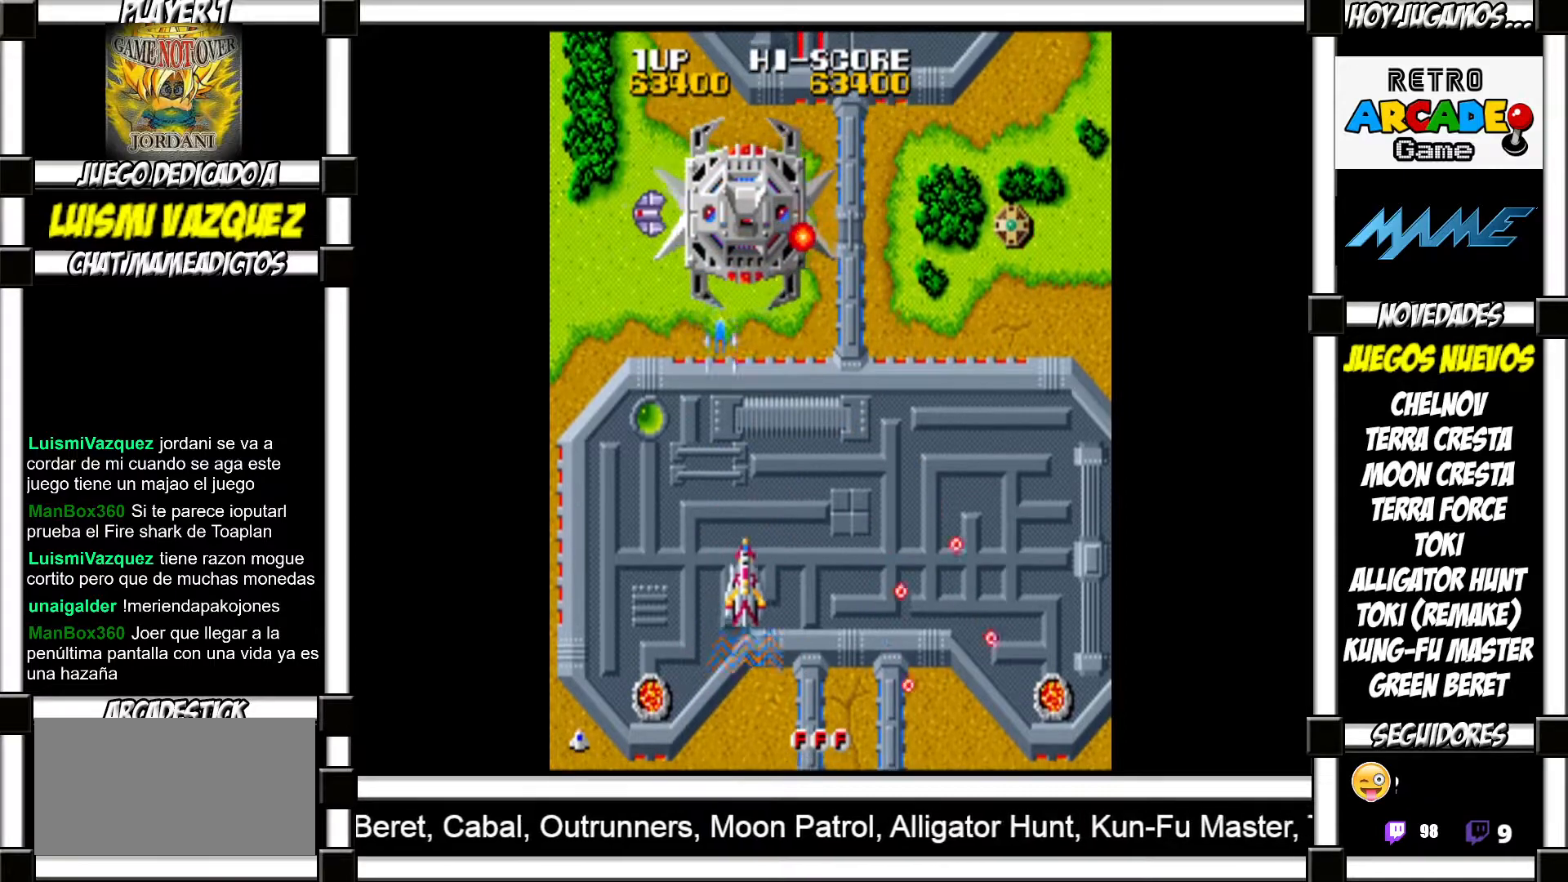
{"buttons": [], "events": []}
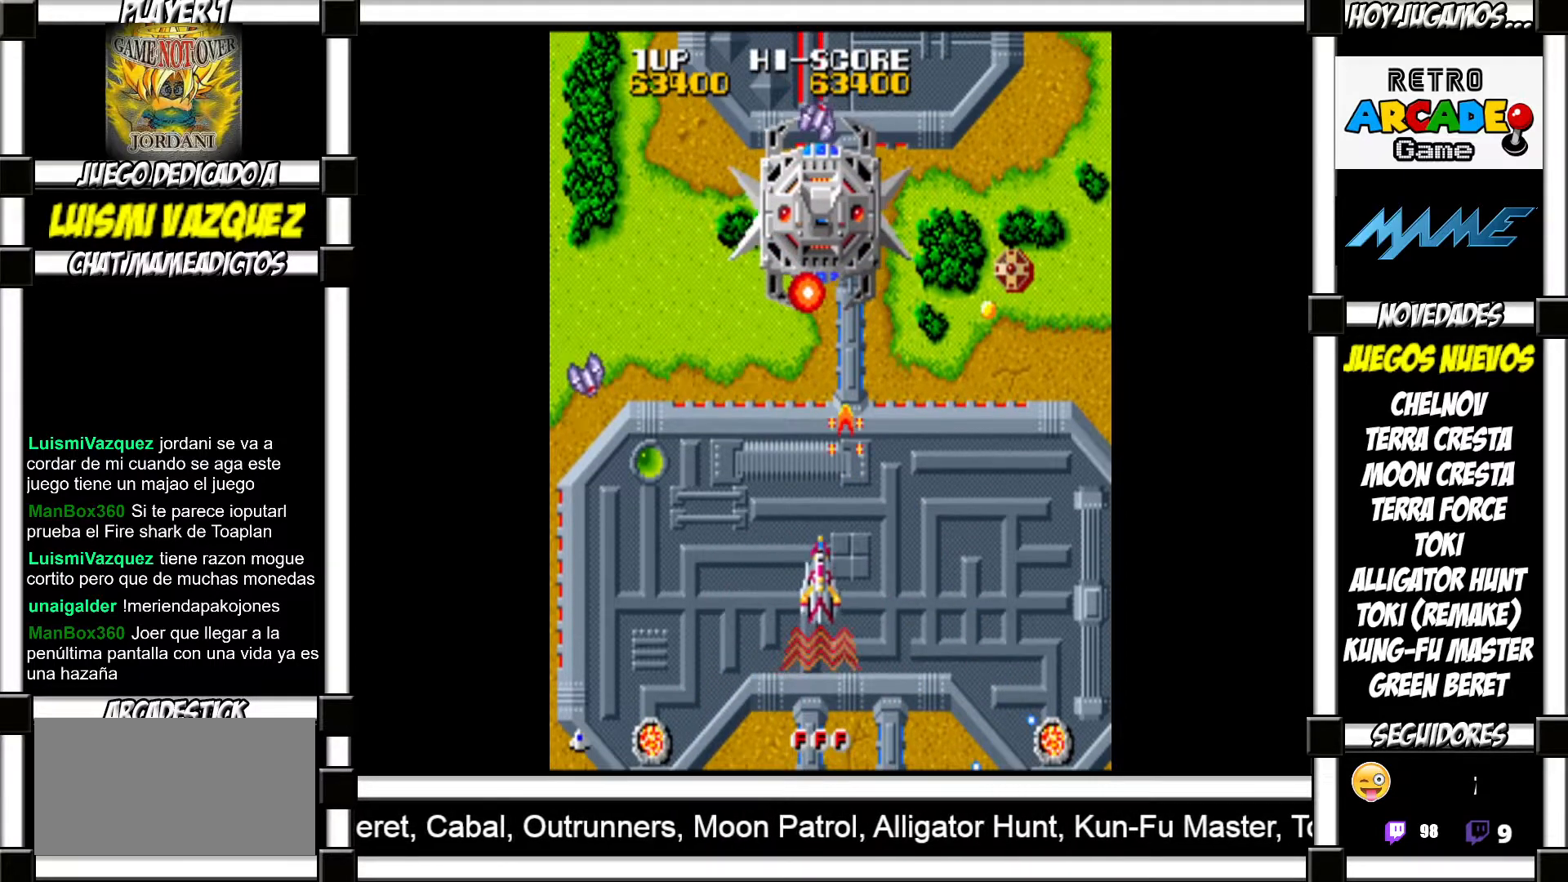
{"buttons": [], "events": []}
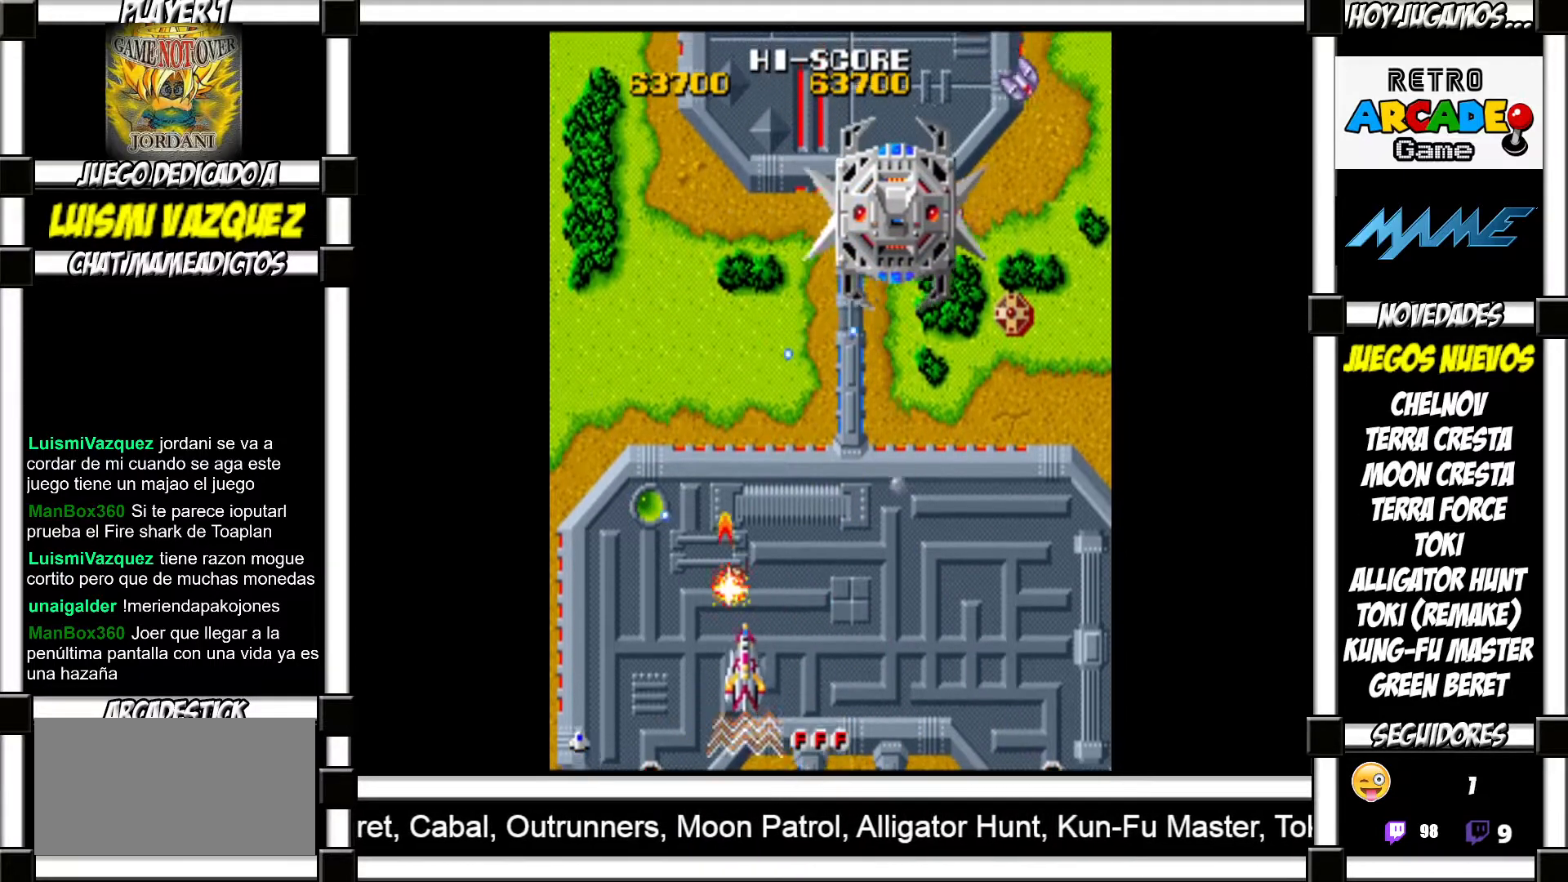
{"buttons": ["SQUARE"]}
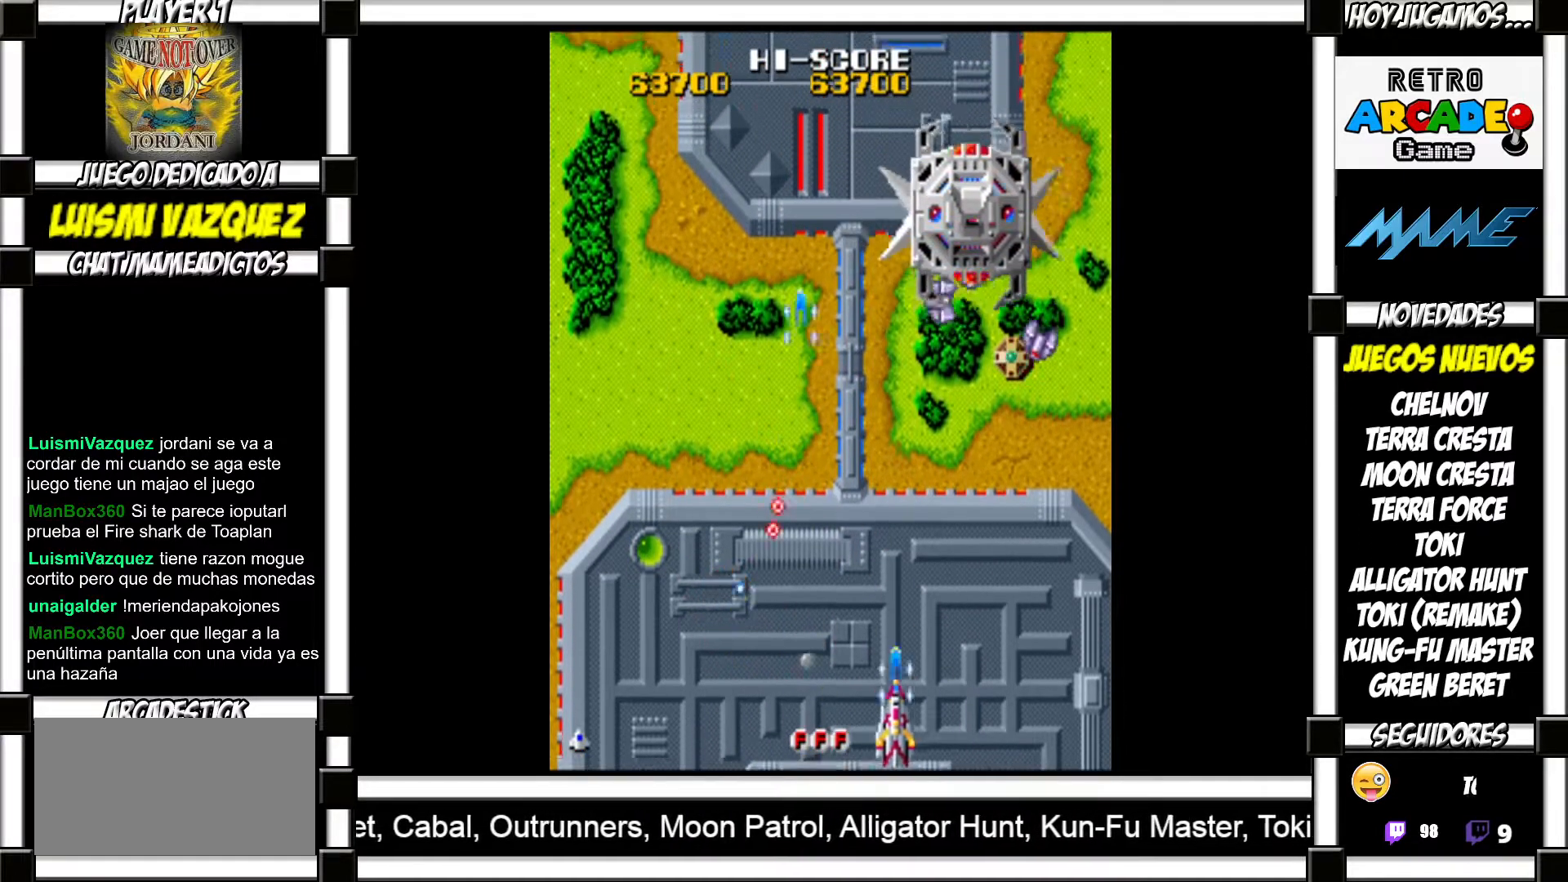
{"buttons": []}
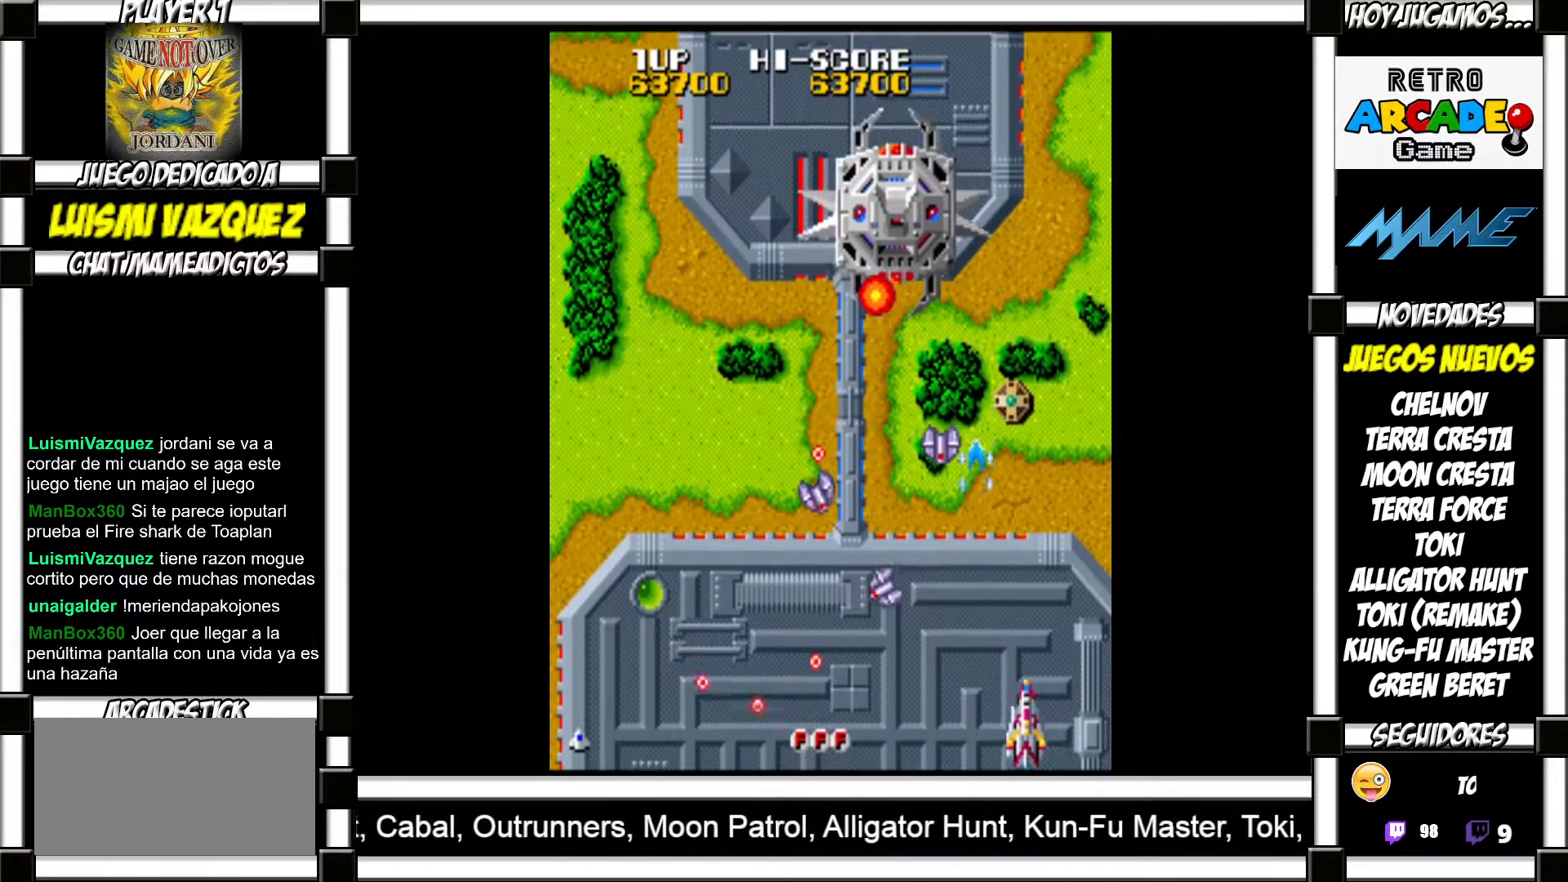
{"buttons": [], "events": [[417, "TRIANGLE", "down"], [500, "TRIANGLE", "up"]]}
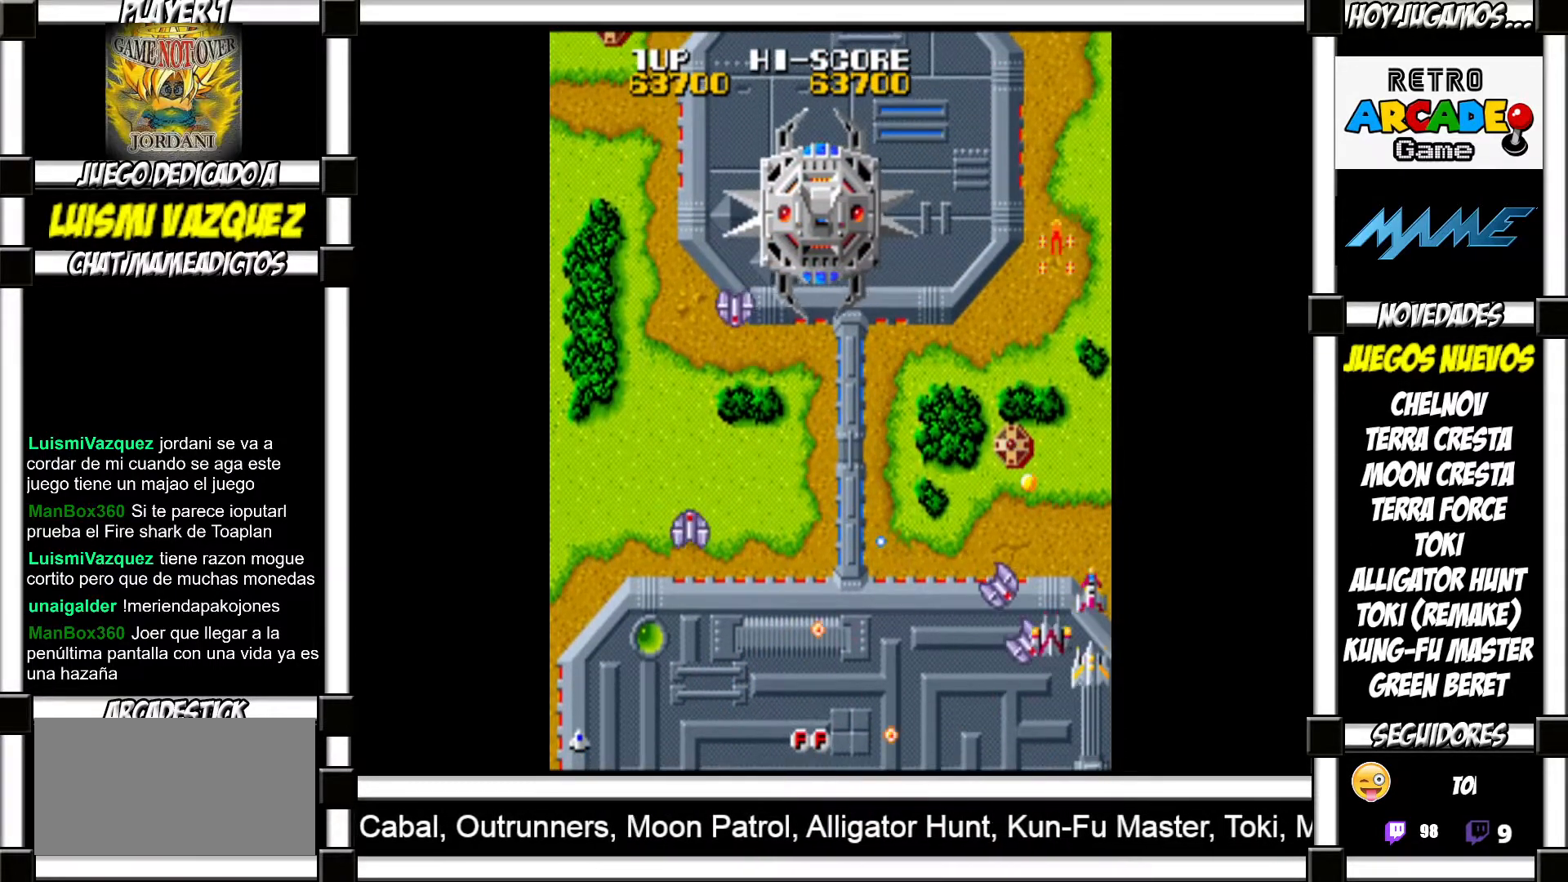
{"buttons": [], "events": [[67, "TRIANGLE", "down"], [83, "TRIANGLE", "up"]]}